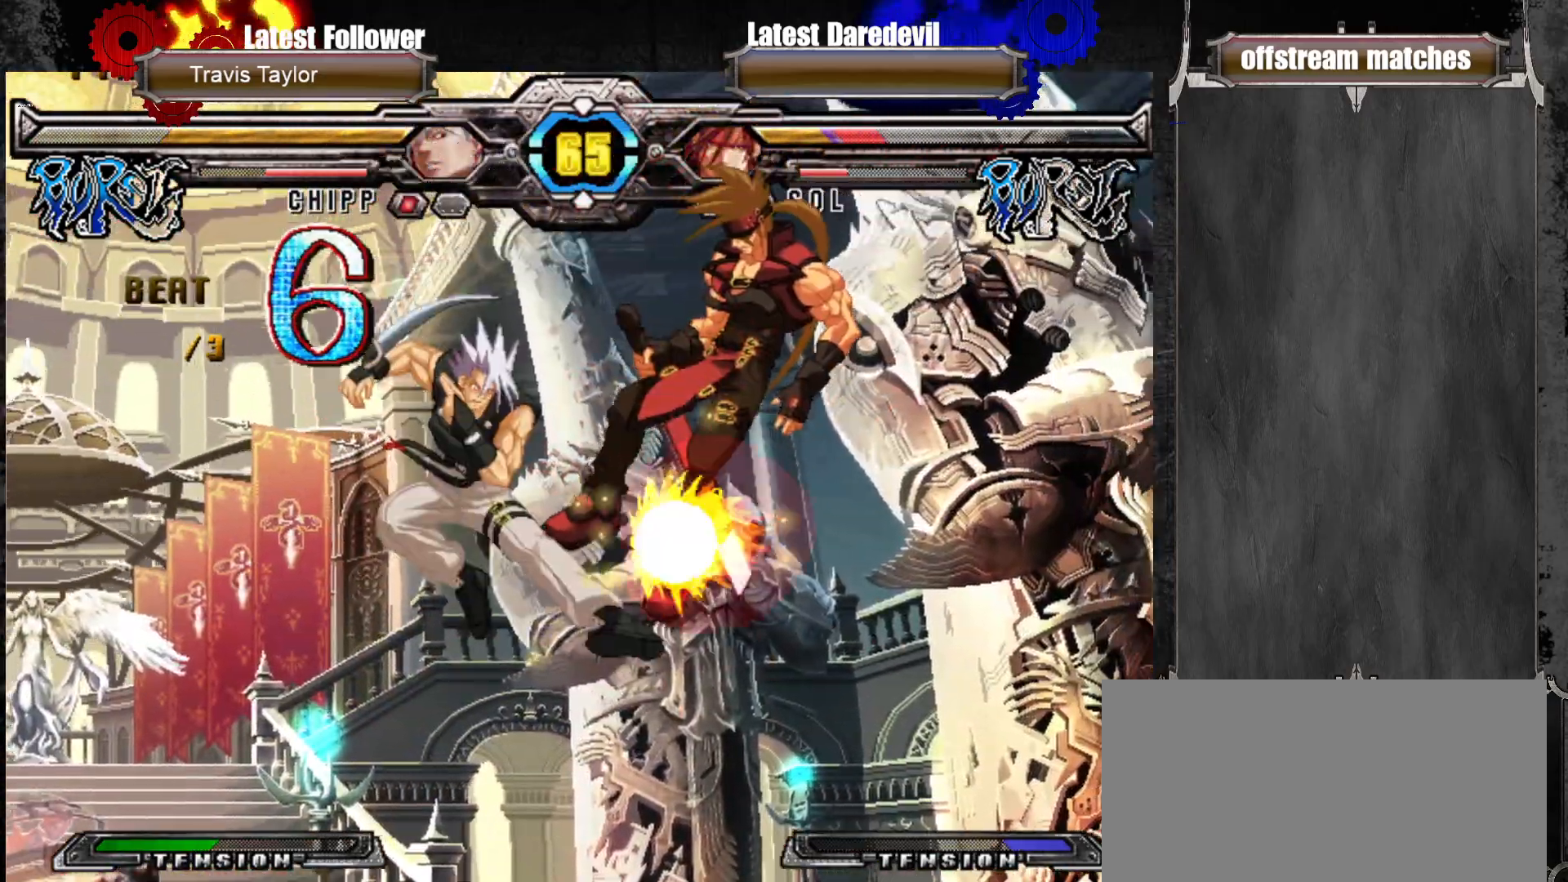
Gameplay with a controller (arcade stick); each line is a JSON object with the inputs held at the frame after it (dt_ms = milliseconds from this image to that frame). "events" lists button and stick changes between this image and that frame as [ms after this image, input, new state], when the widget could be followed in between. Not read: L3 R3.
{"dt_ms": 500, "buttons": ["SQUARE", "TRIANGLE"], "left_stick": "right", "events": [[300, "left_stick", "right"], [500, "SQUARE", "down"], [500, "TRIANGLE", "down"]]}
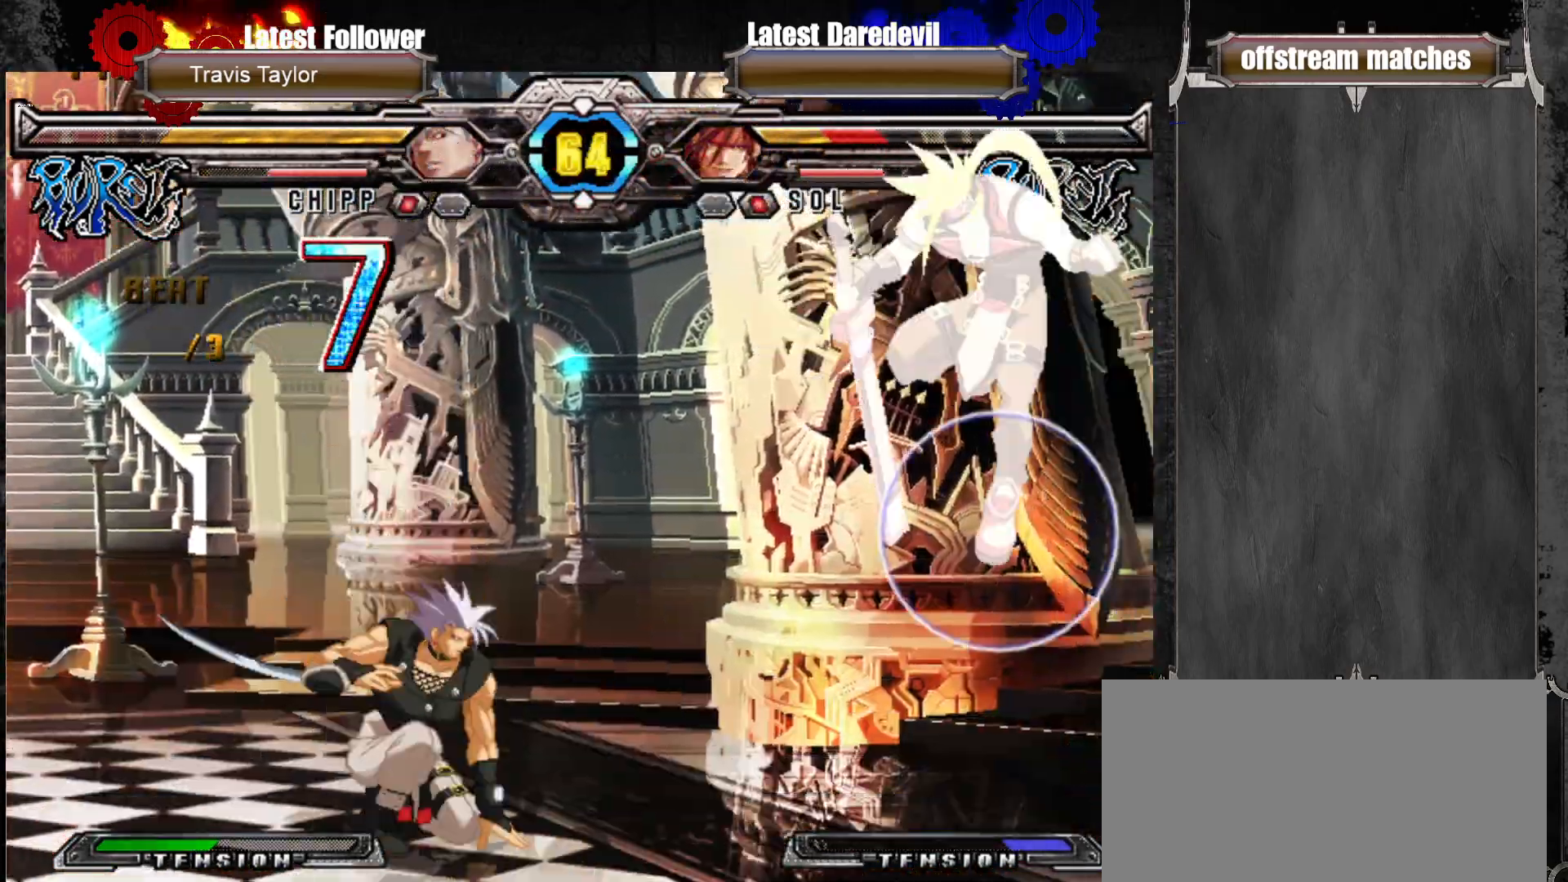
{"dt_ms": 500, "buttons": [], "left_stick": "right", "events": [[67, "SQUARE", "up"], [100, "TRIANGLE", "up"], [133, "SQUARE", "down"], [133, "TRIANGLE", "down"], [283, "SQUARE", "up"], [283, "TRIANGLE", "up"]]}
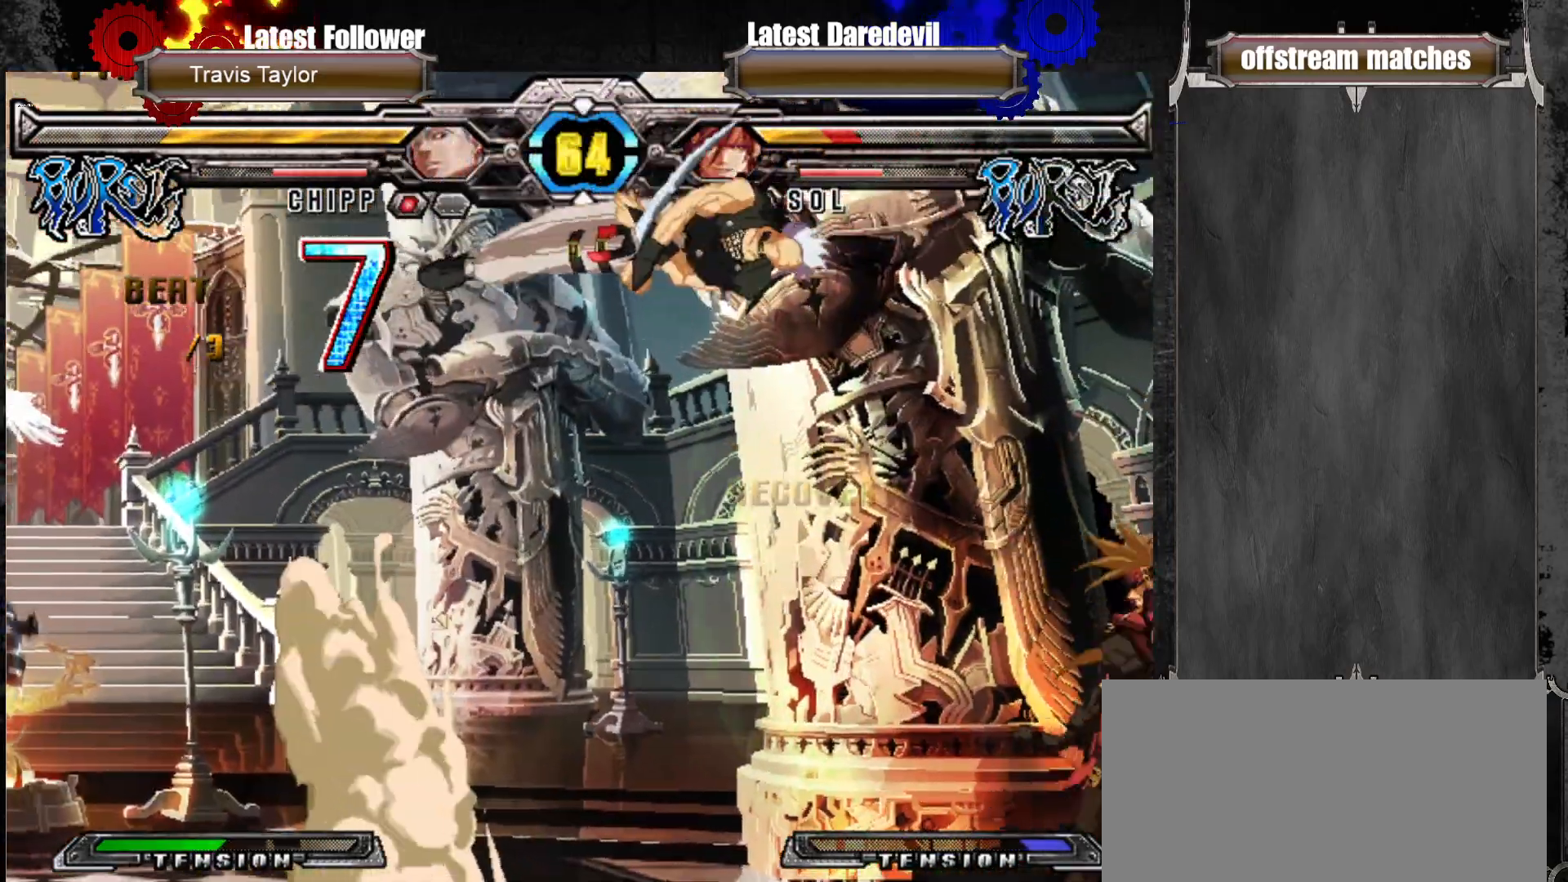
{"dt_ms": 1000, "buttons": [], "left_stick": "down-right"}
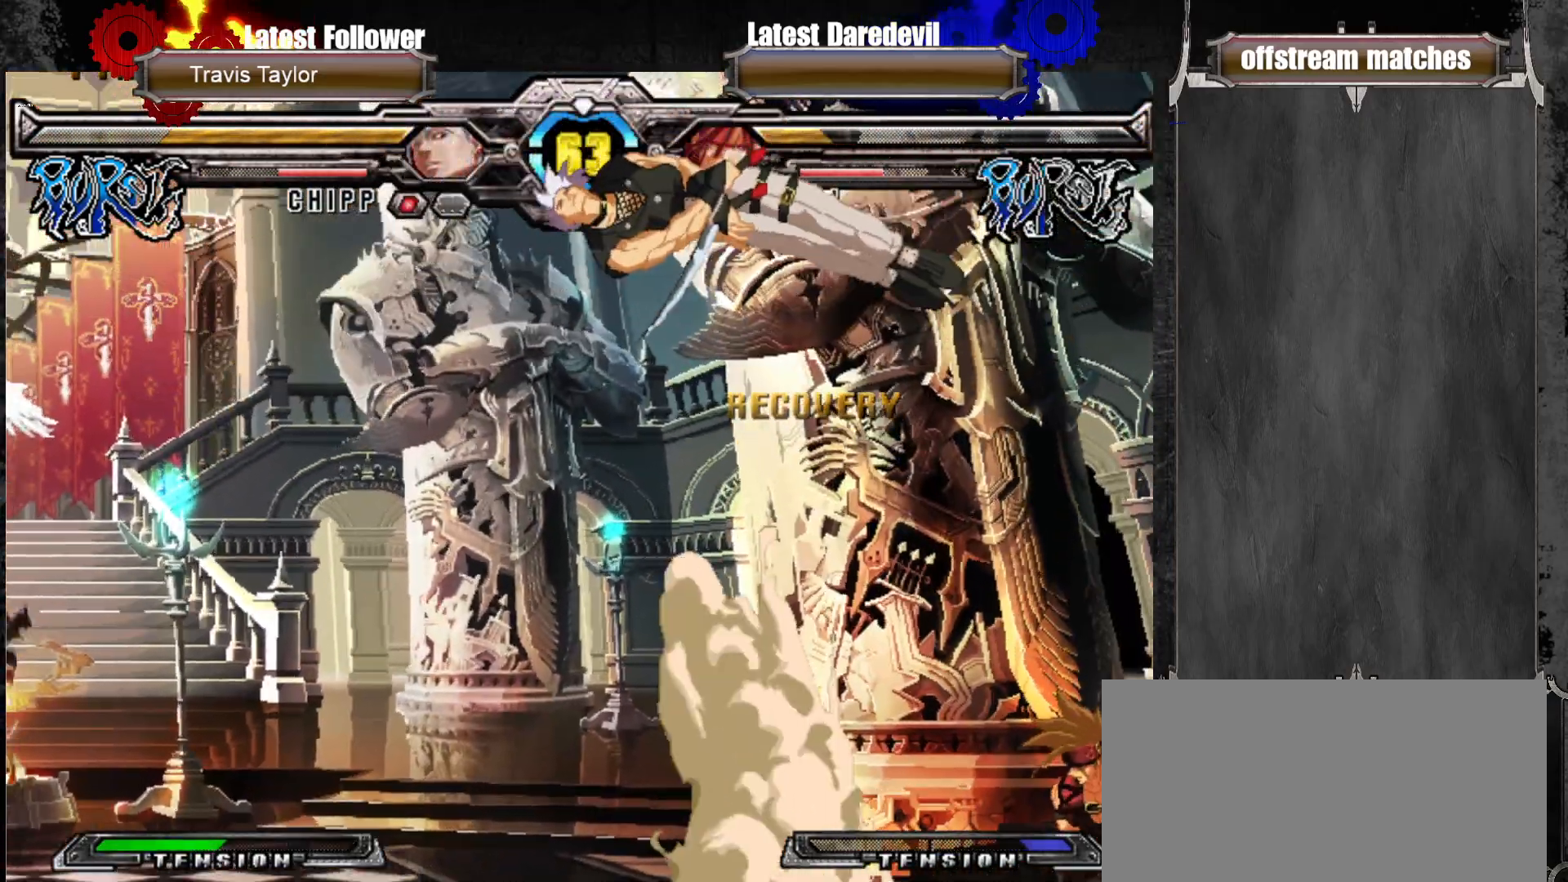
{"dt_ms": 500, "buttons": [], "left_stick": "down-right", "events": [[217, "left_stick", "center"], [300, "left_stick", "left"], [483, "left_stick", "down-right"]]}
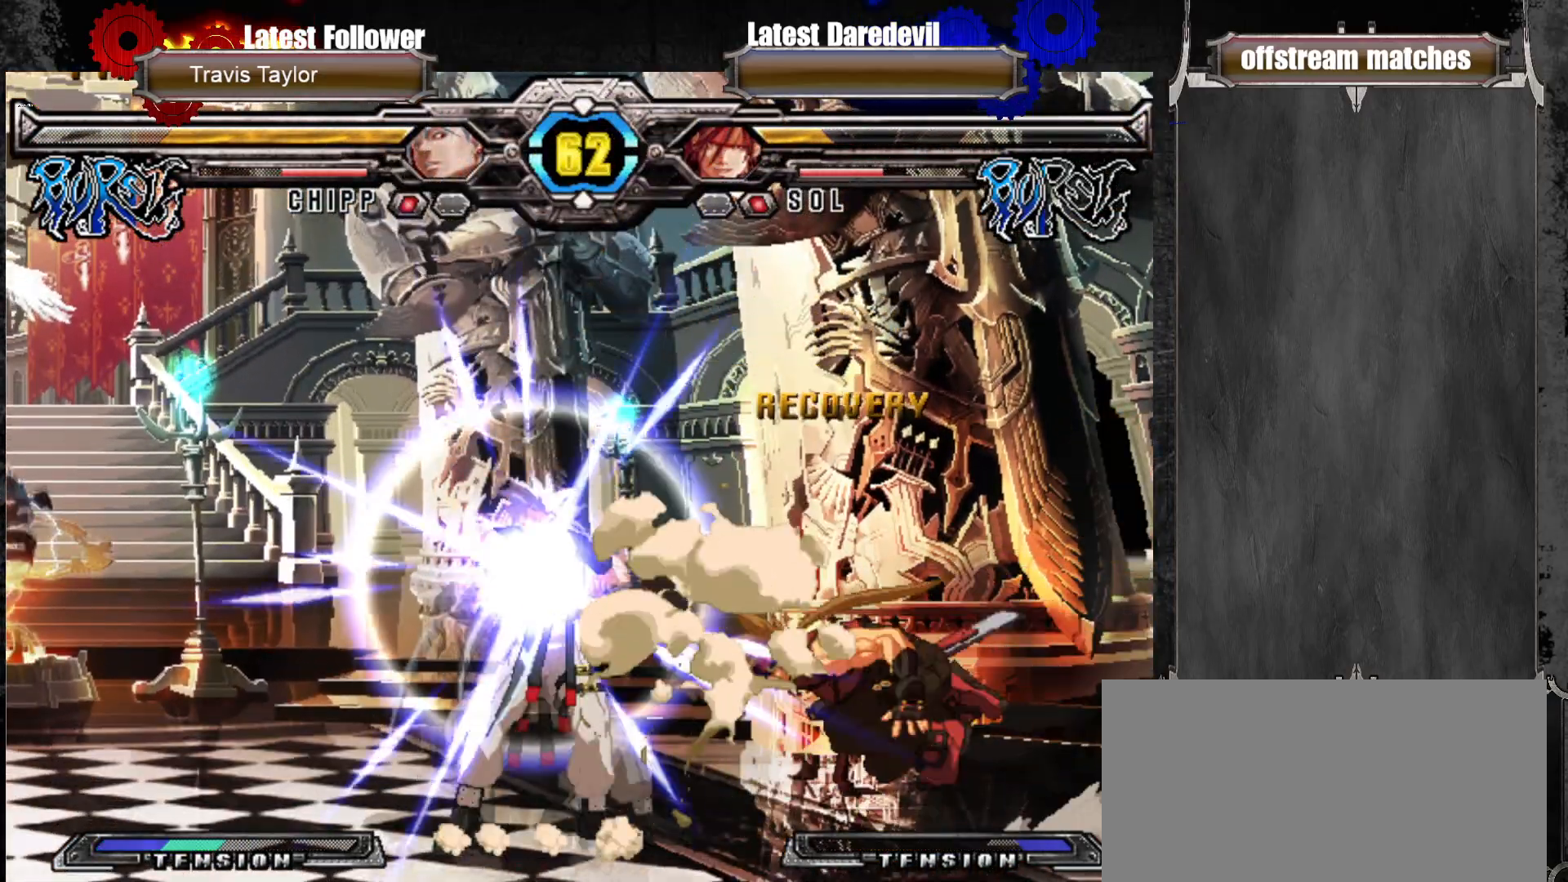
{"dt_ms": 500, "buttons": [], "left_stick": "down-right", "events": [[17, "CROSS", "down"], [150, "CROSS", "up"]]}
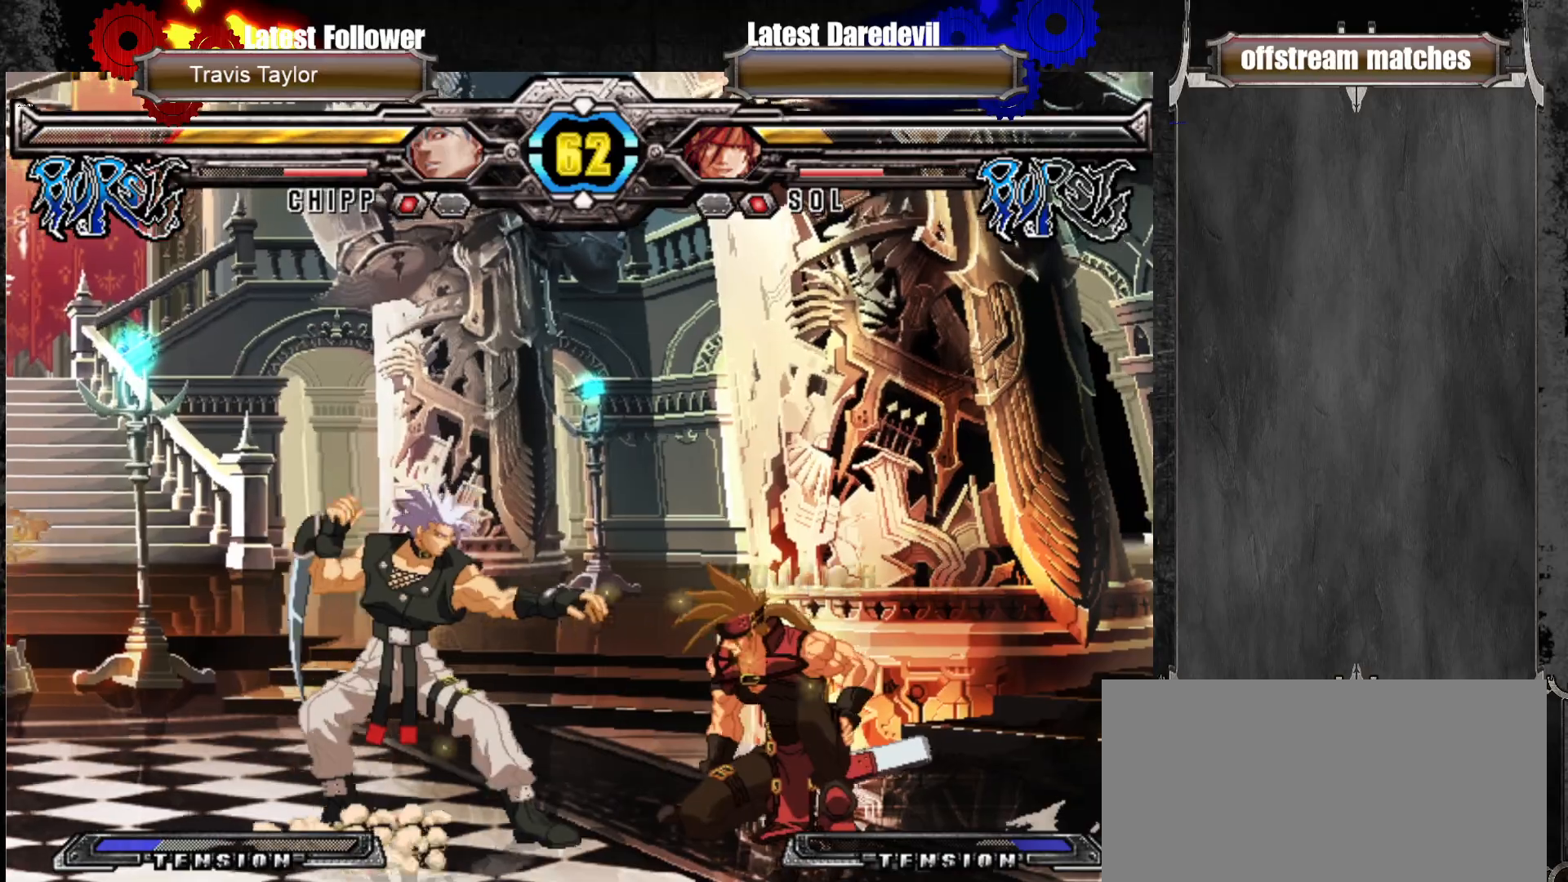
{"dt_ms": 500, "buttons": [], "left_stick": "left", "events": [[50, "TRIANGLE", "down"], [133, "TRIANGLE", "up"], [217, "left_stick", "down-left"], [317, "SQUARE", "down"], [383, "left_stick", "left"], [433, "SQUARE", "up"]]}
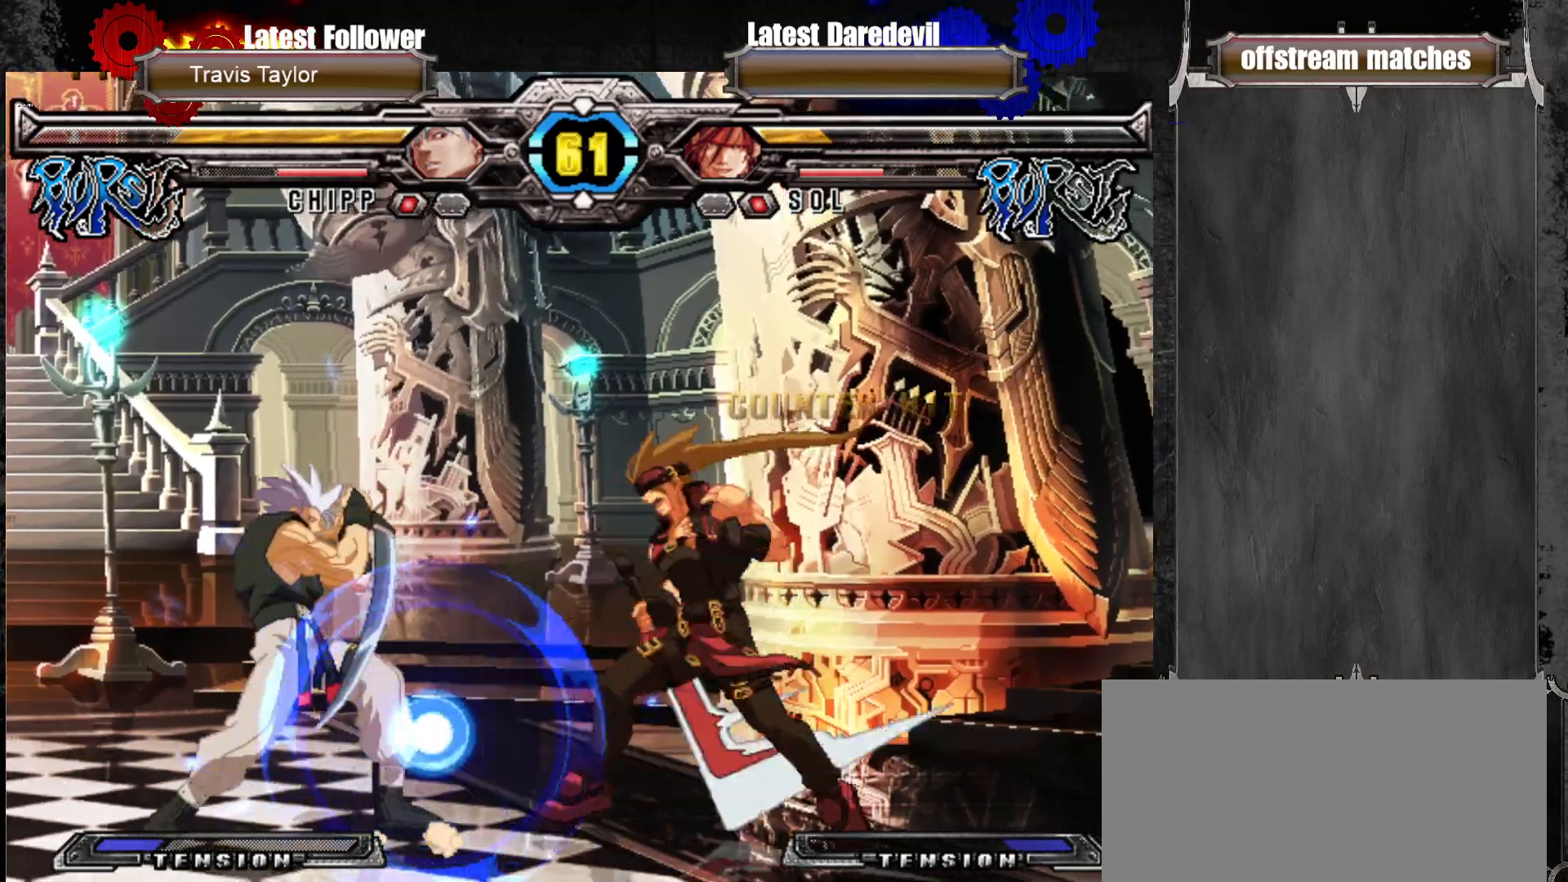
{"dt_ms": 500, "buttons": [], "left_stick": "center", "events": [[17, "left_stick", "center"], [100, "left_stick", "left"], [200, "CROSS", "down"], [200, "SQUARE", "down"], [200, "TRIANGLE", "down"], [217, "TRIANGLE", "up"], [233, "left_stick", "center"], [267, "CROSS", "up"], [267, "SQUARE", "up"]]}
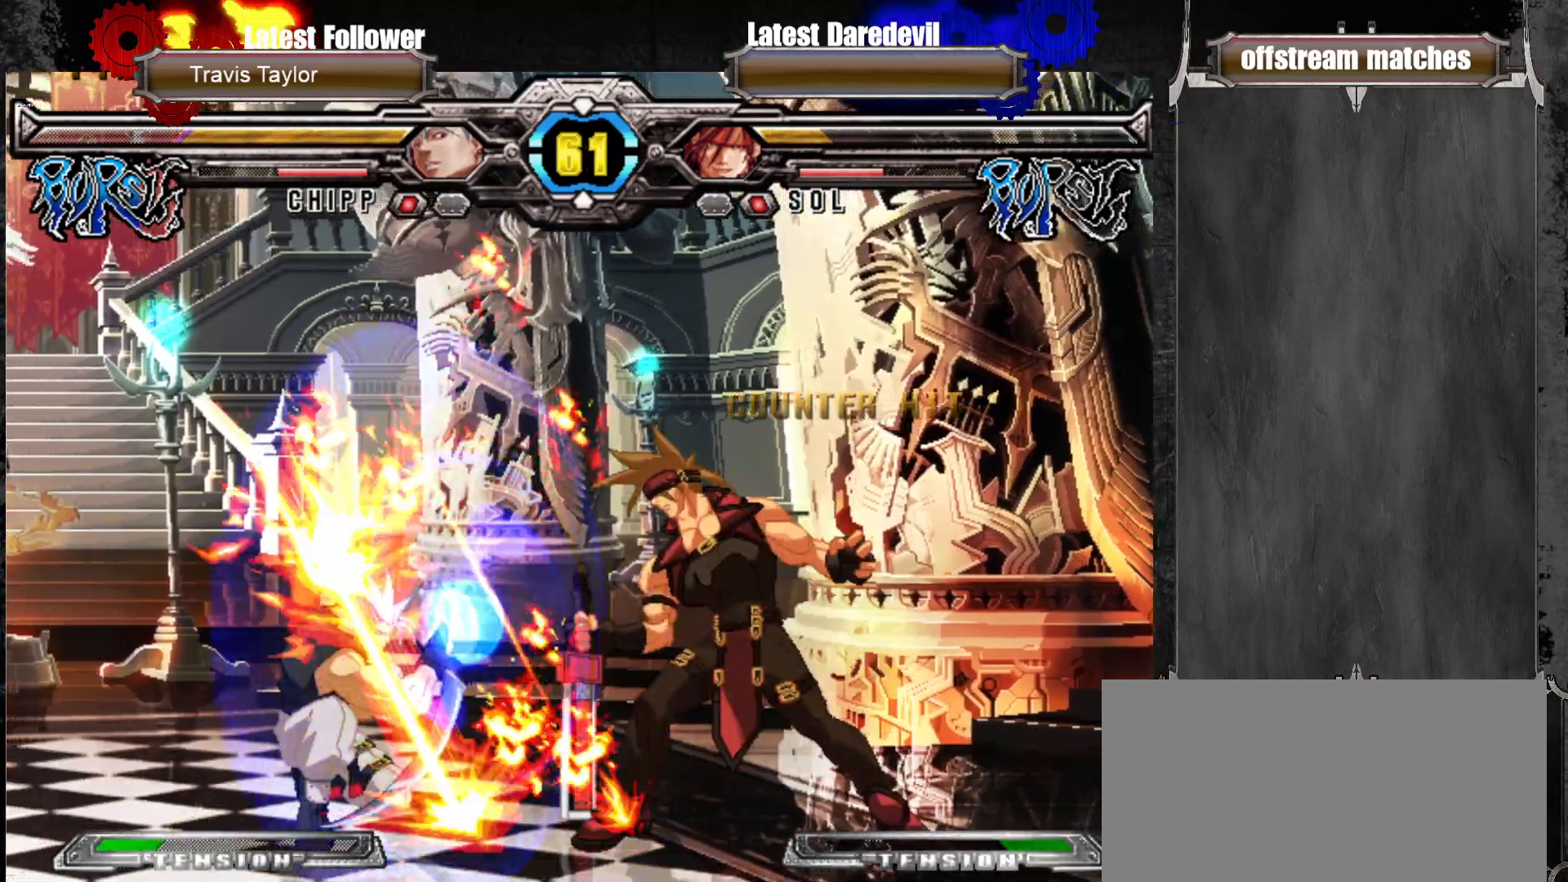
{"dt_ms": 500, "buttons": ["SQUARE"], "left_stick": "up-left", "events": [[83, "left_stick", "left"], [150, "left_stick", "center"], [233, "left_stick", "left"], [367, "left_stick", "up-left"], [500, "SQUARE", "down"]]}
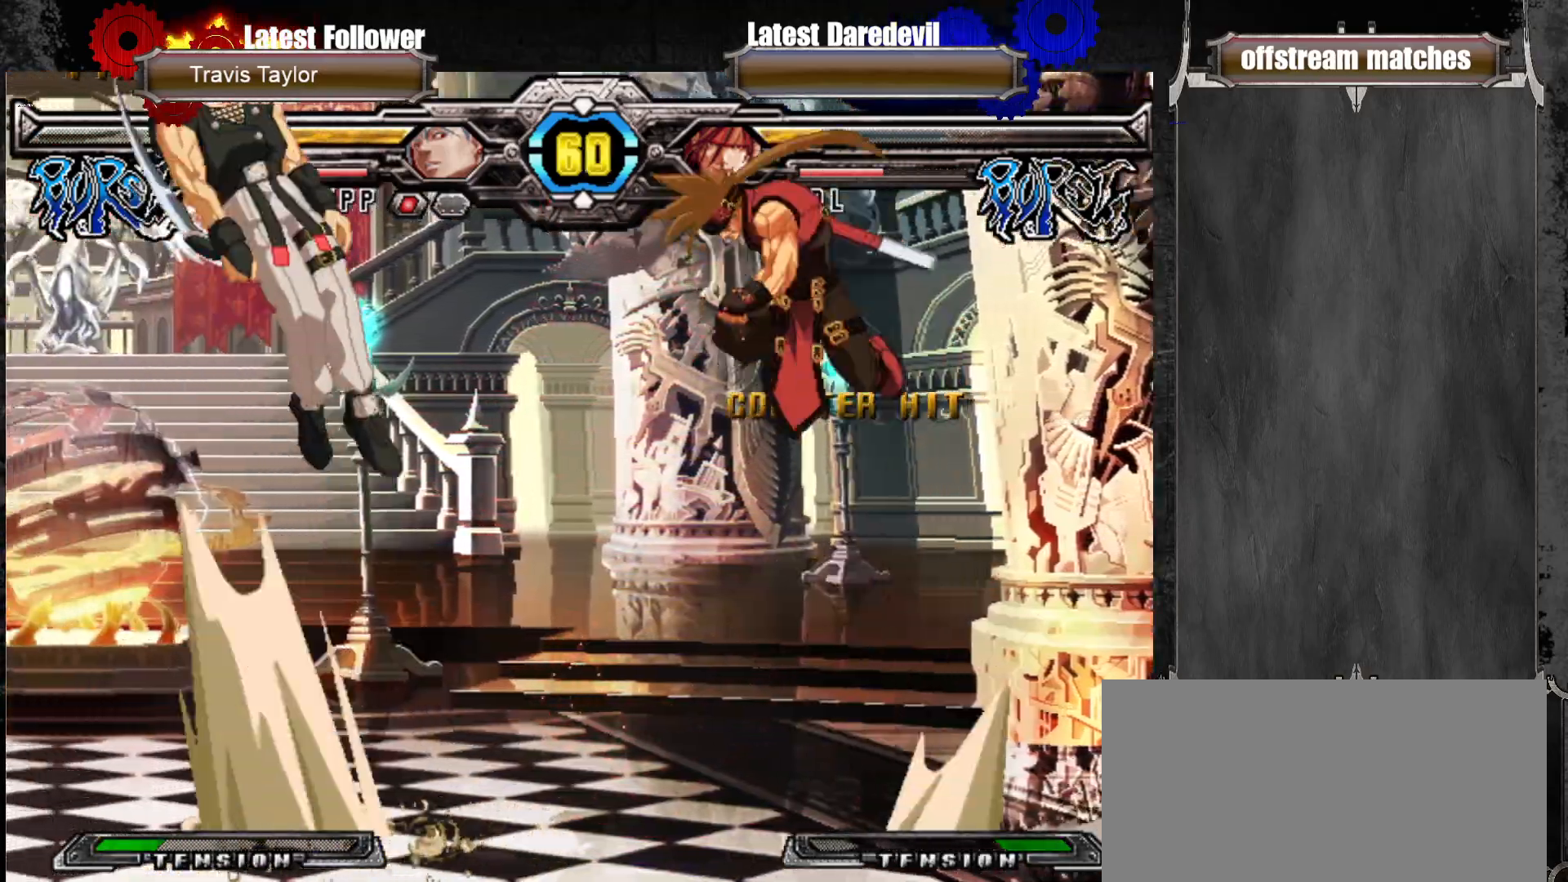
{"dt_ms": 500, "buttons": [], "left_stick": "right"}
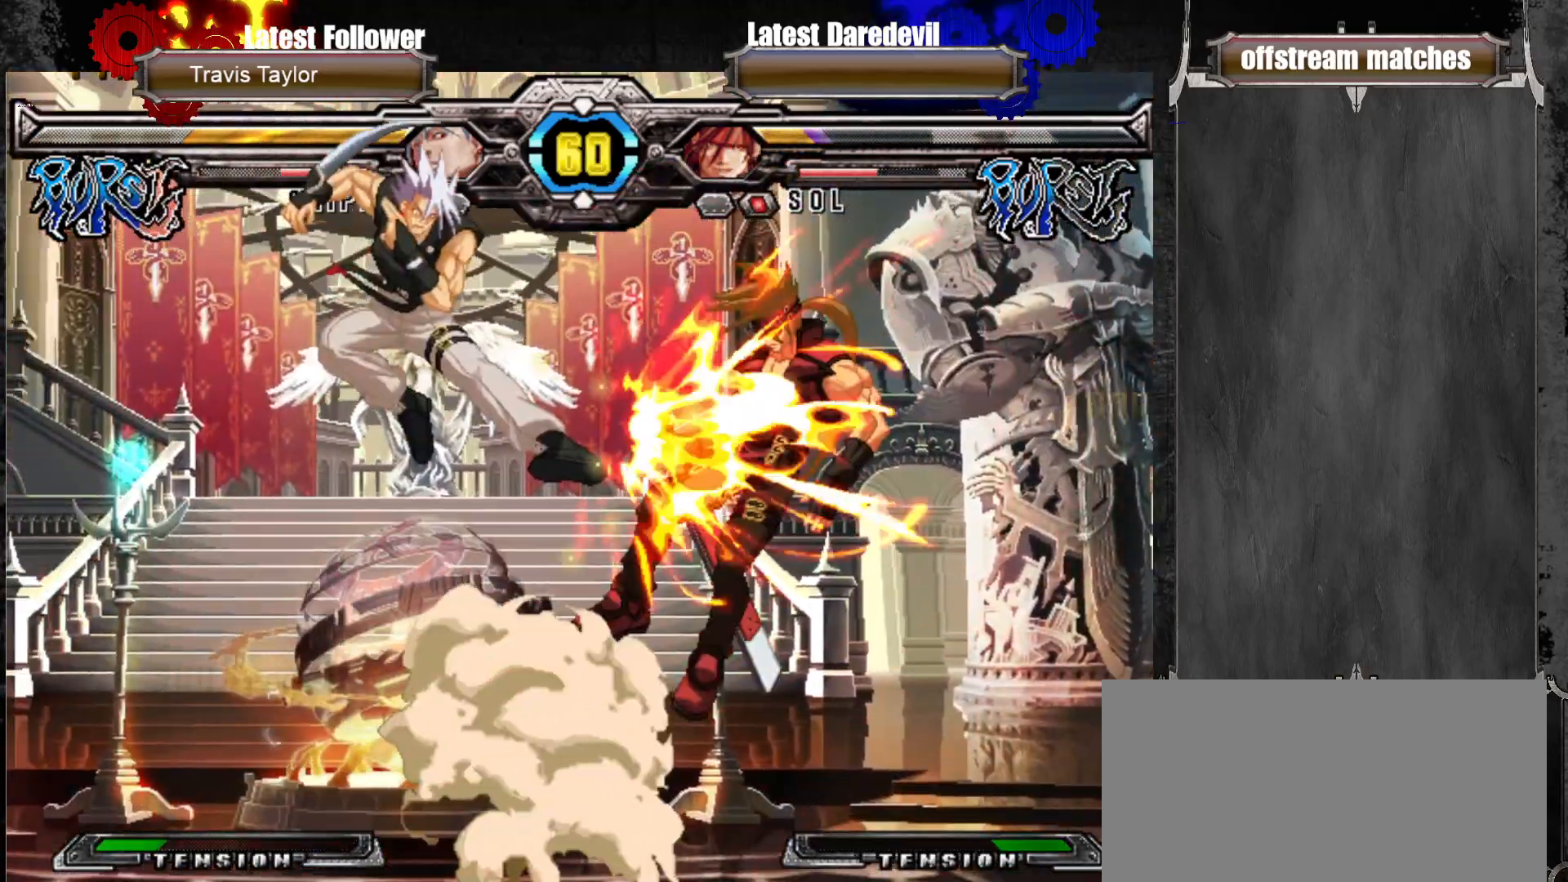
{"dt_ms": 1000, "buttons": [], "left_stick": "center"}
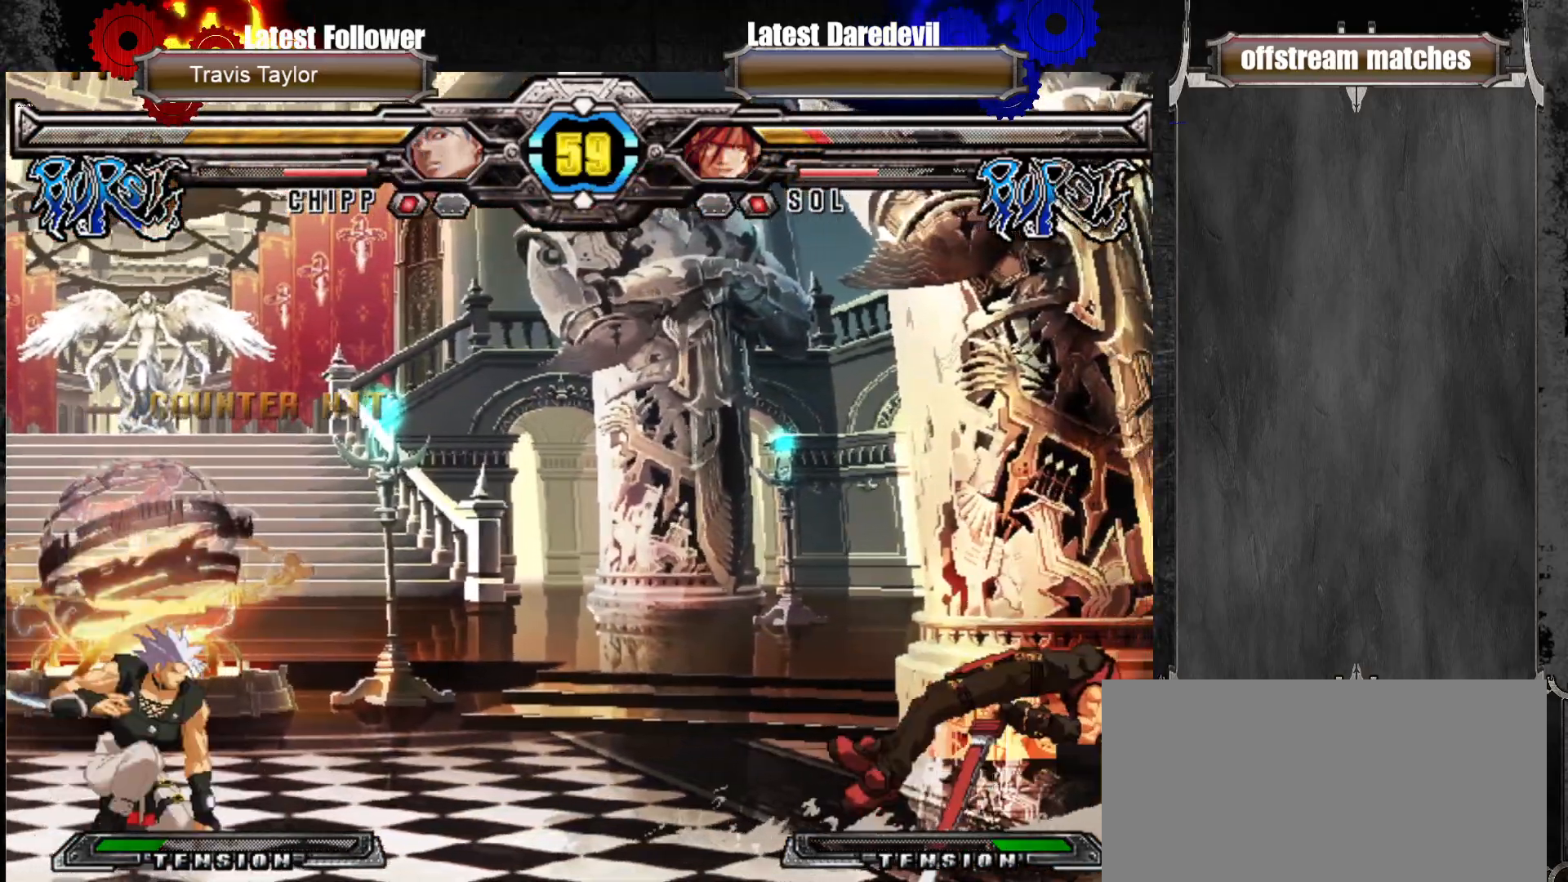
{"dt_ms": 500, "buttons": [], "left_stick": "center"}
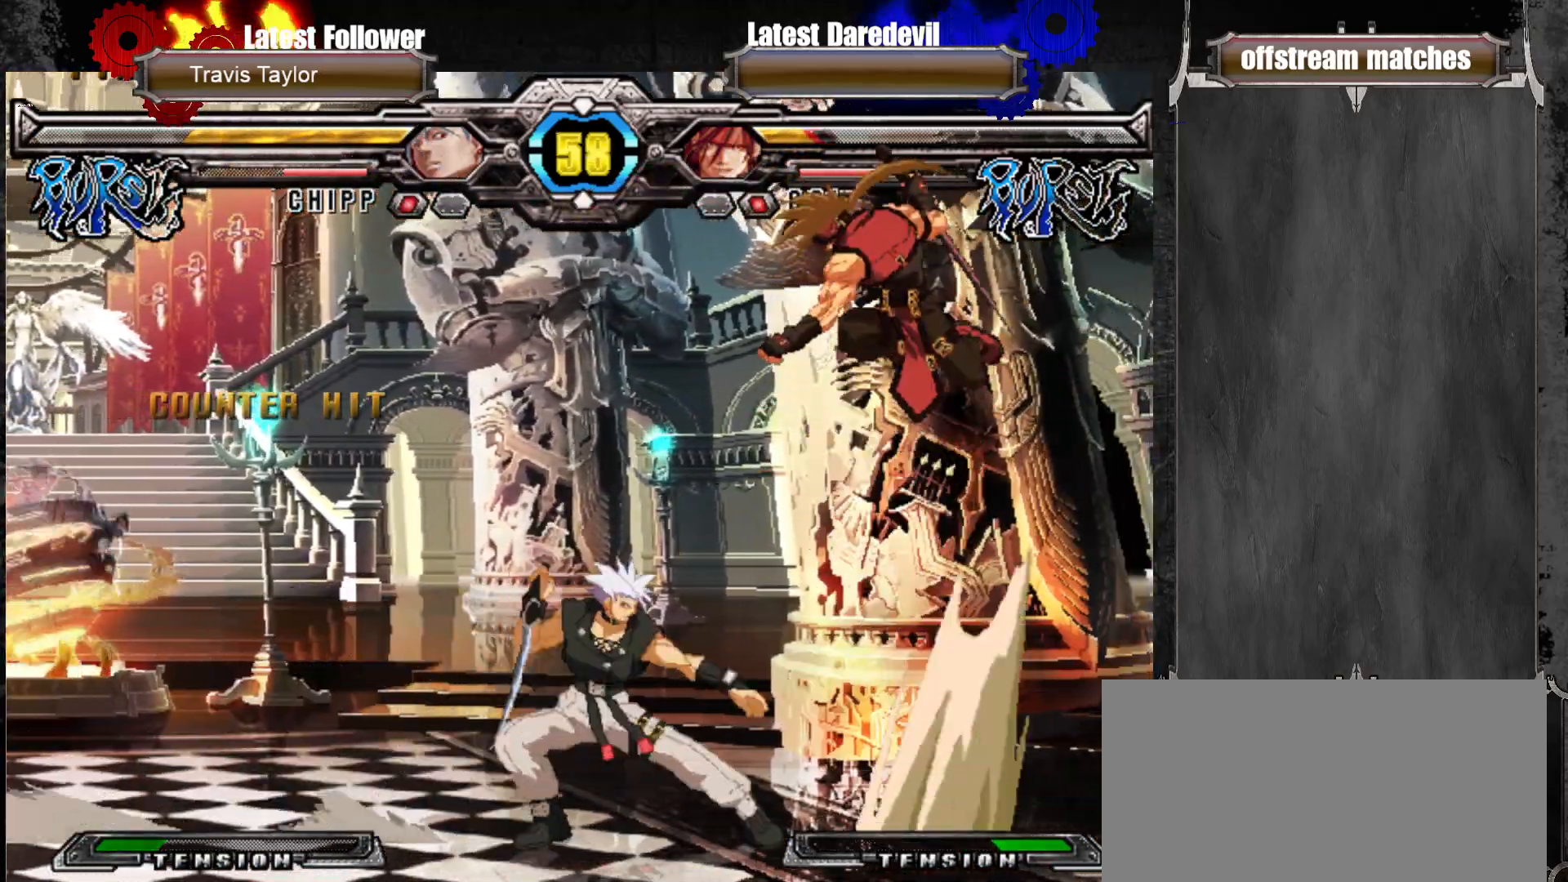
{"dt_ms": 500, "buttons": [], "left_stick": "center"}
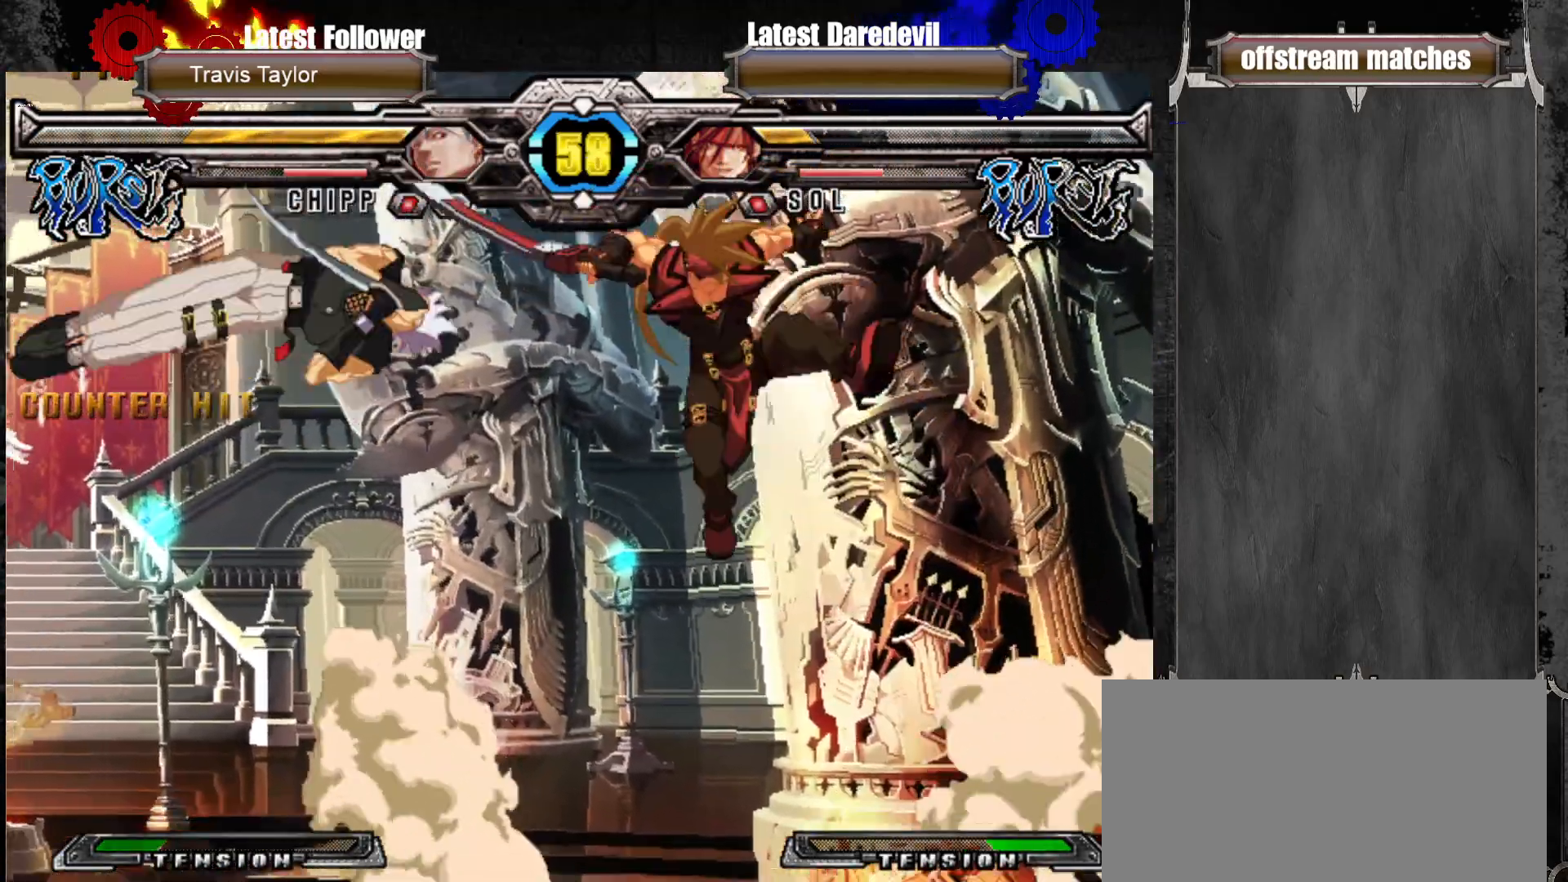
{"dt_ms": 500, "buttons": [], "left_stick": "center", "events": []}
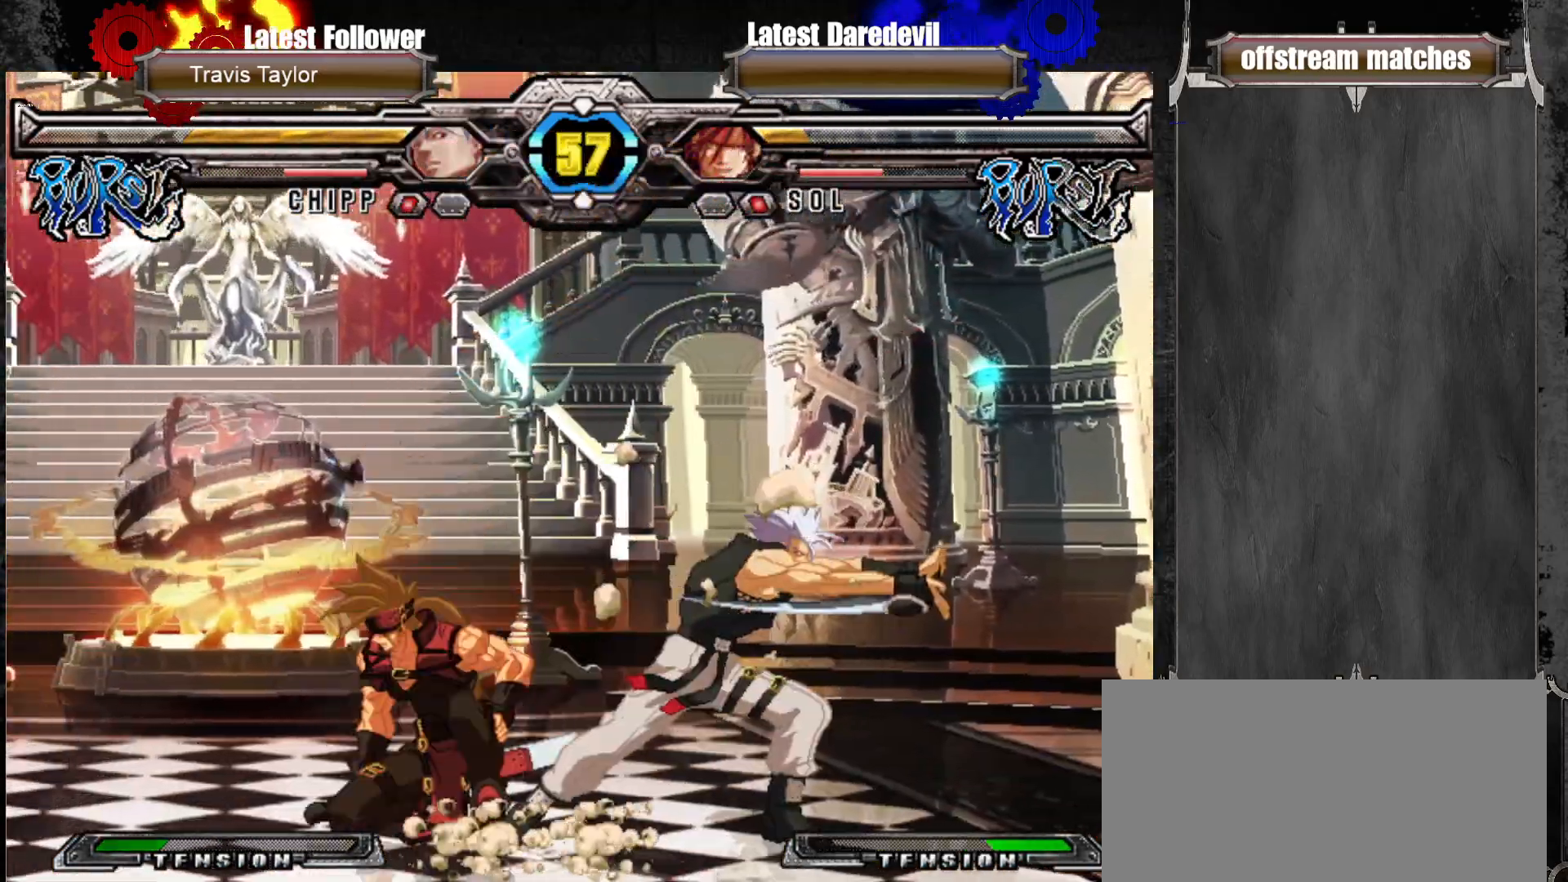
{"dt_ms": 500, "buttons": [], "left_stick": "down-left", "events": [[83, "SQUARE", "down"], [83, "left_stick", "down-right"], [200, "SQUARE", "up"], [300, "SQUARE", "down"], [300, "left_stick", "down-left"], [367, "SQUARE", "up"]]}
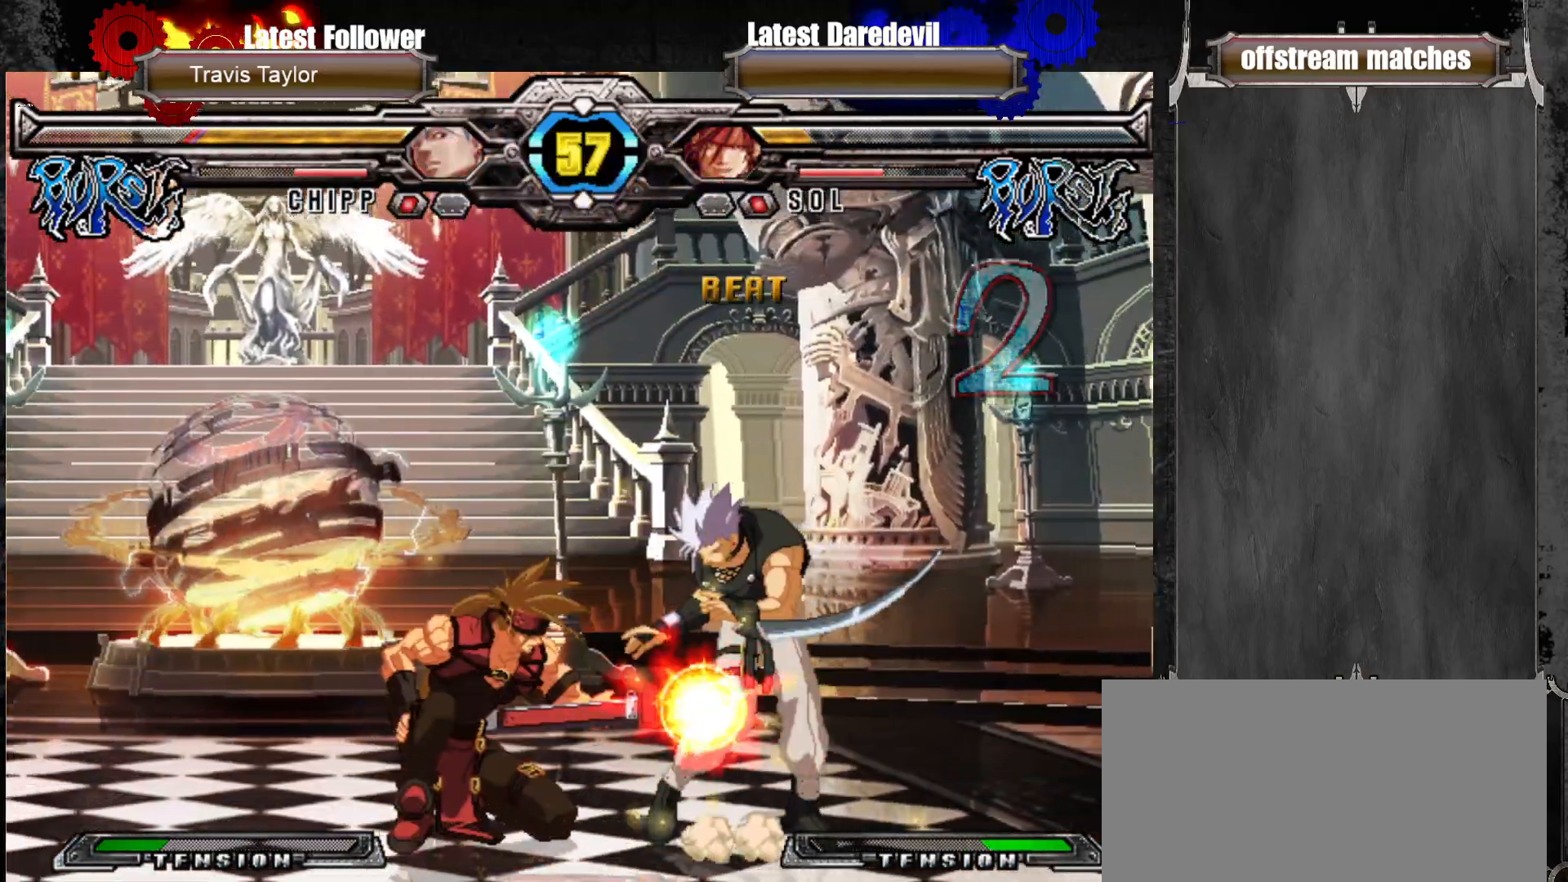
{"dt_ms": 500, "buttons": ["SQUARE"], "left_stick": "right", "events": [[117, "L1", "down"], [233, "L1", "up"], [450, "left_stick", "right"], [500, "SQUARE", "down"]]}
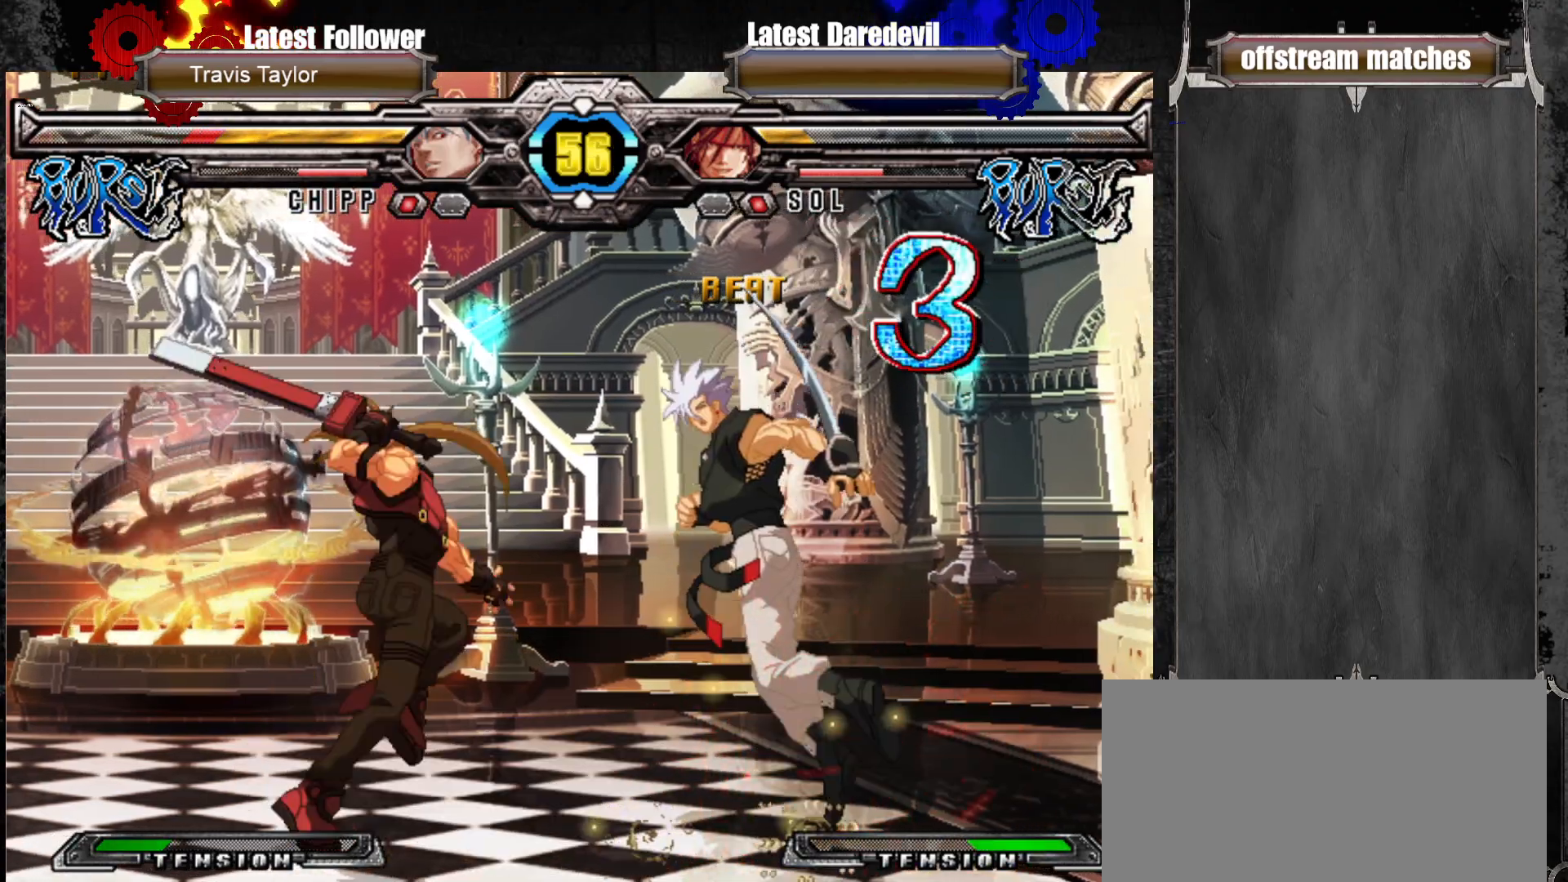
{"dt_ms": 500, "buttons": [], "left_stick": "right", "events": [[50, "left_stick", "center"], [83, "SQUARE", "up"], [200, "left_stick", "right"], [250, "CROSS", "down"], [250, "SQUARE", "down"], [250, "TRIANGLE", "down"], [250, "left_stick", "center"], [267, "SQUARE", "up"], [283, "CROSS", "up"], [283, "TRIANGLE", "up"], [317, "left_stick", "right"]]}
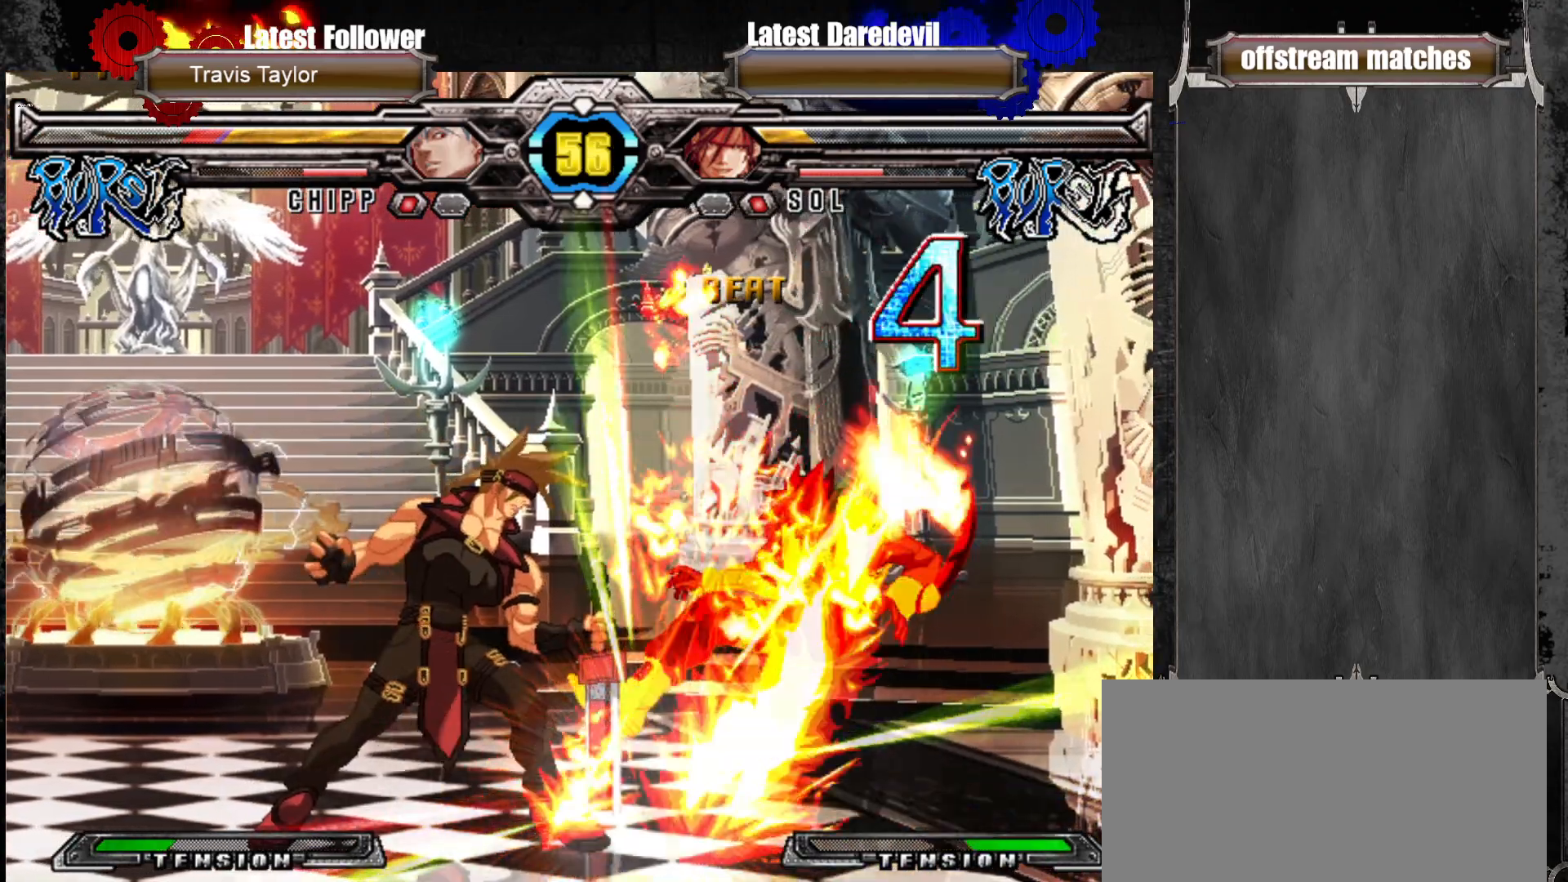
{"dt_ms": 1000, "buttons": ["TRIANGLE"], "left_stick": "down-left"}
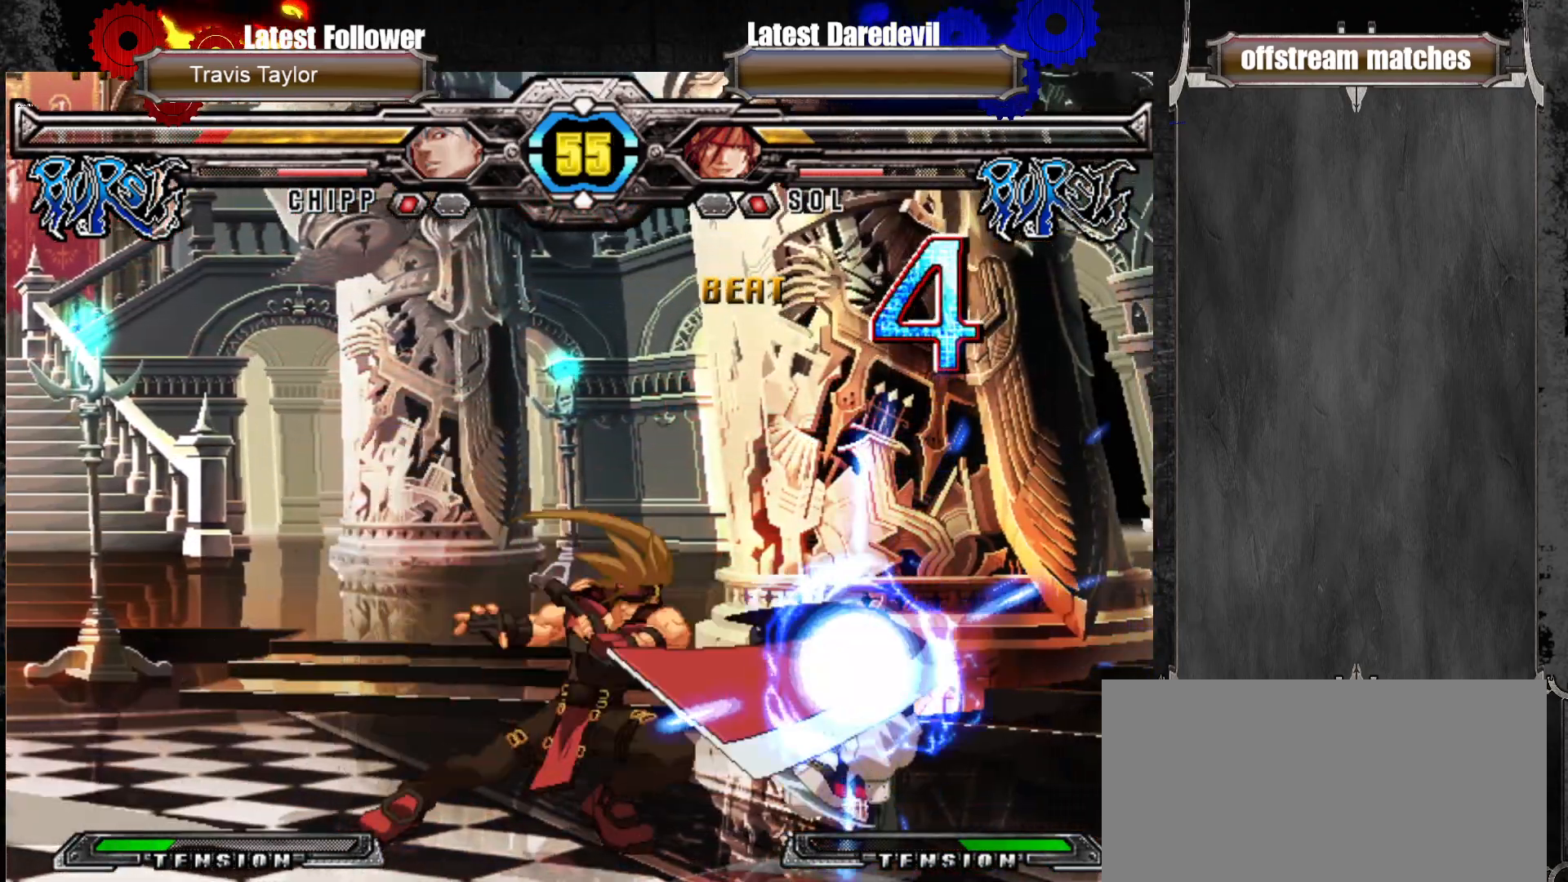
{"dt_ms": 1000, "buttons": [], "left_stick": "center"}
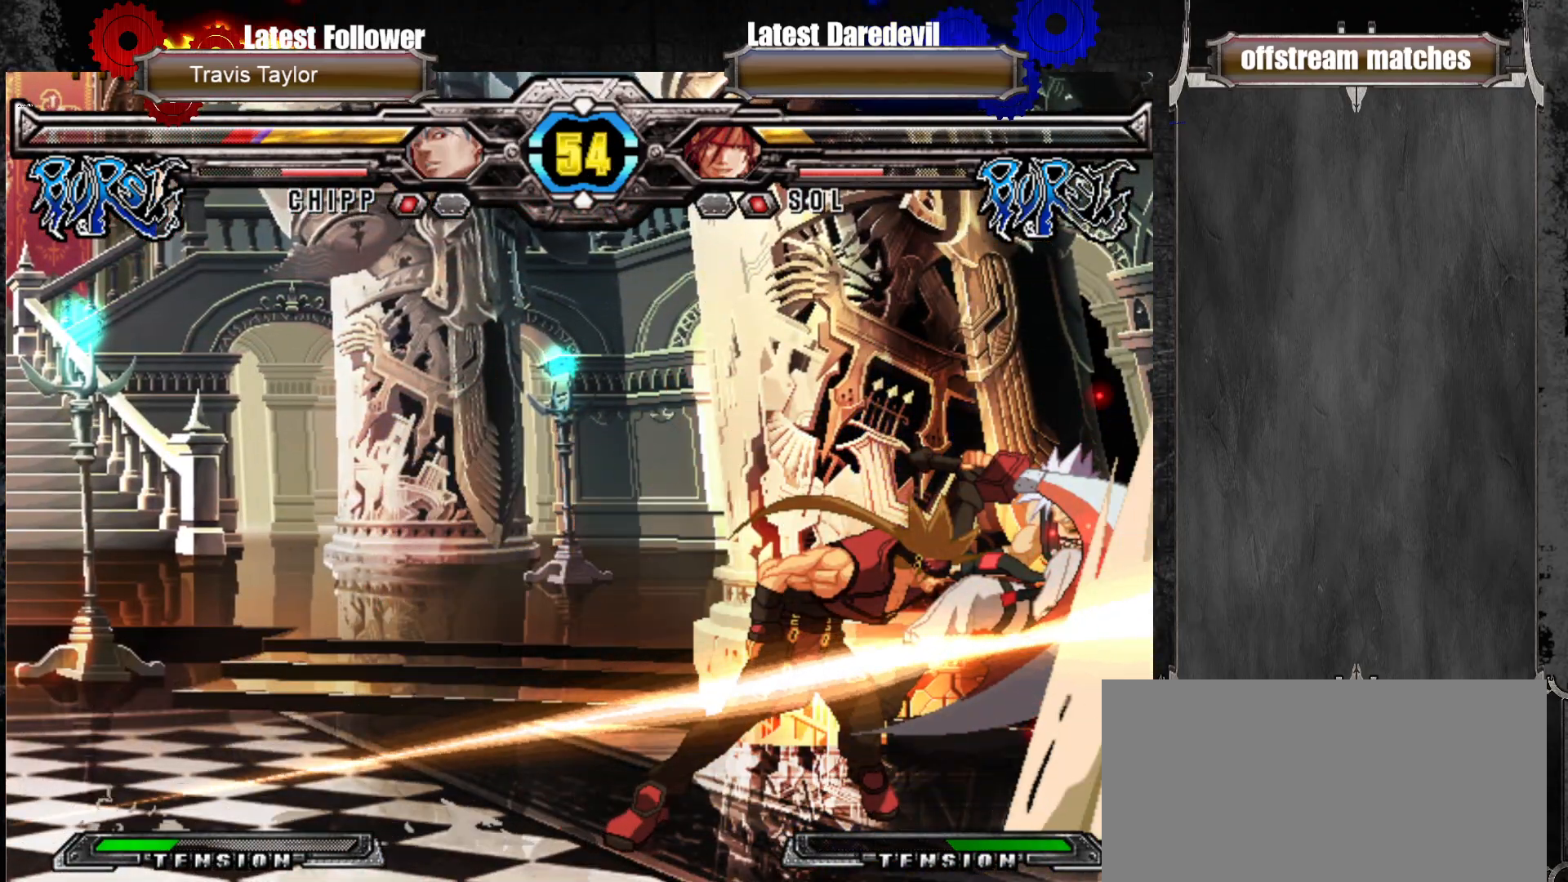
{"dt_ms": 500, "buttons": [], "left_stick": "center", "events": [[167, "left_stick", "right"], [233, "CROSS", "down"], [233, "SQUARE", "down"], [233, "TRIANGLE", "down"], [283, "CROSS", "up"], [283, "SQUARE", "up"], [300, "TRIANGLE", "up"], [367, "left_stick", "center"]]}
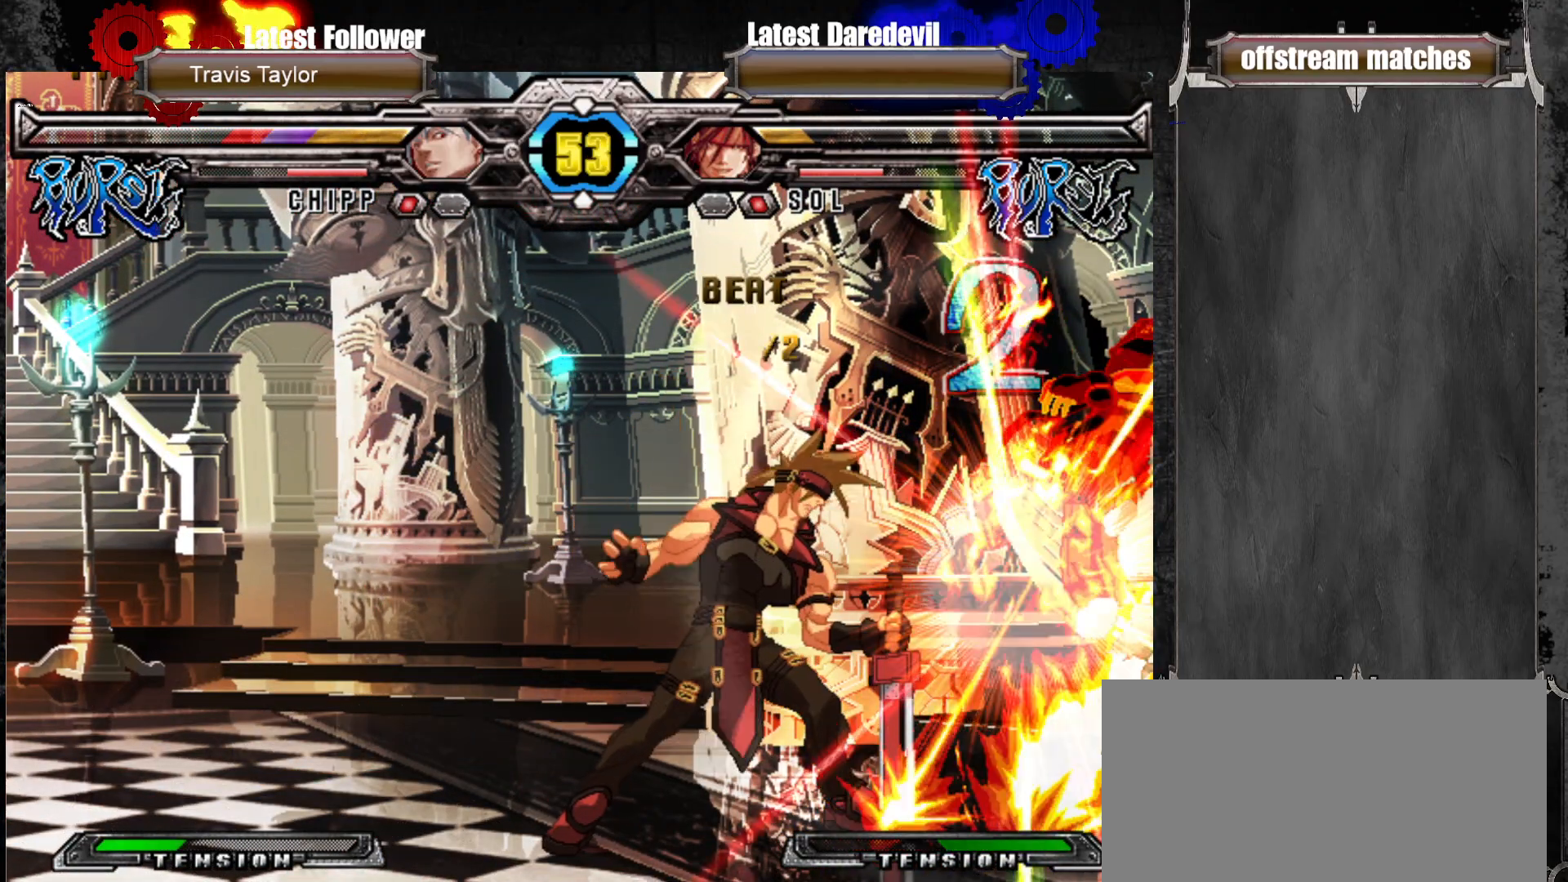
{"dt_ms": 500, "buttons": ["CROSS"], "left_stick": "center"}
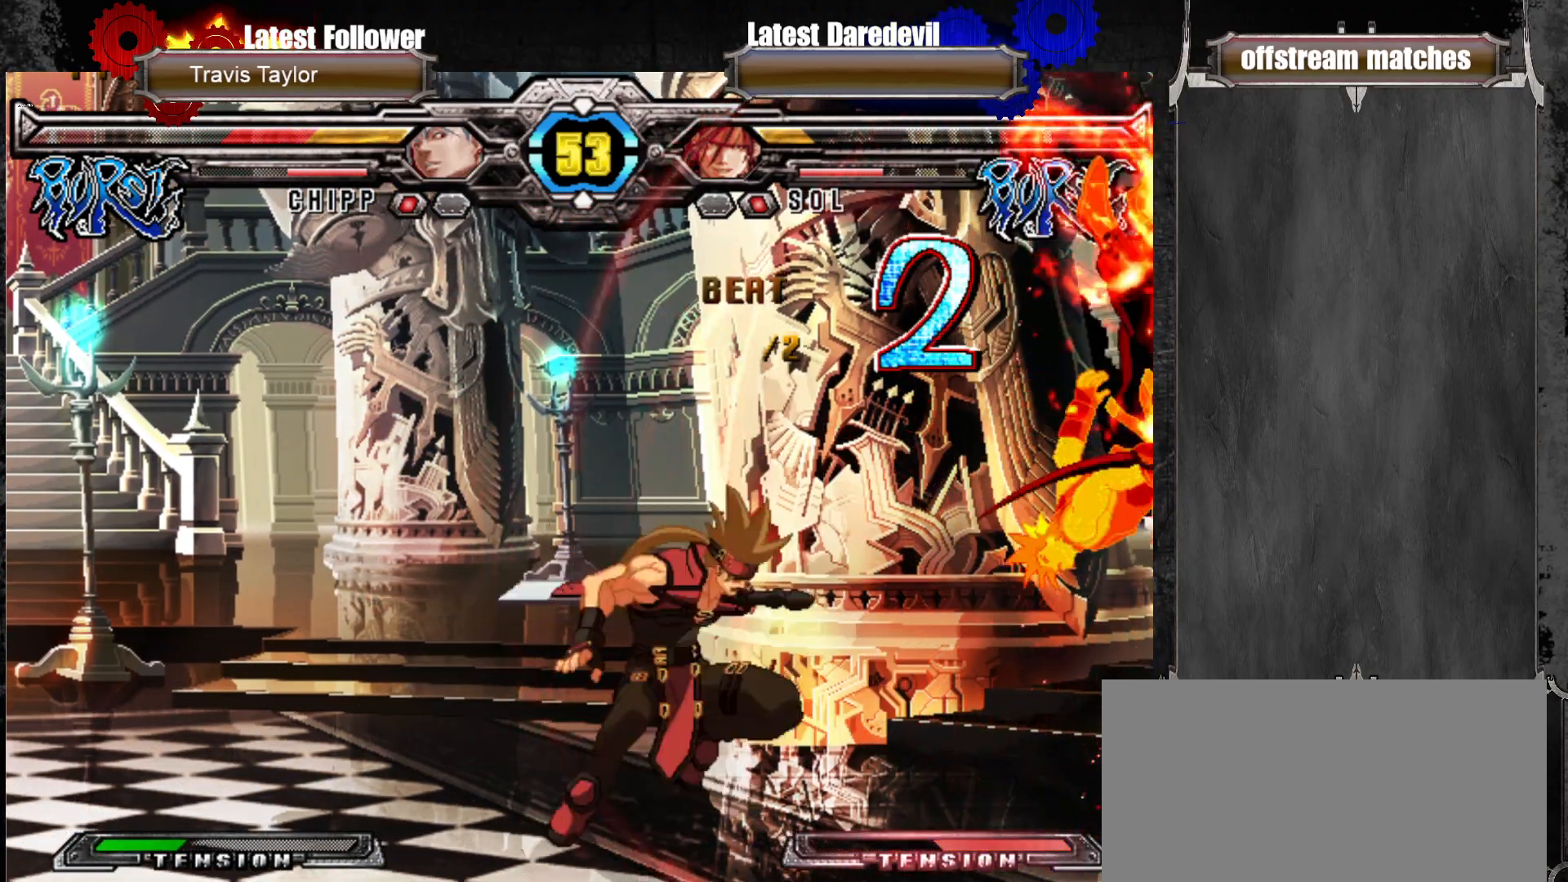
{"dt_ms": 500, "buttons": ["CROSS"], "left_stick": "center", "events": []}
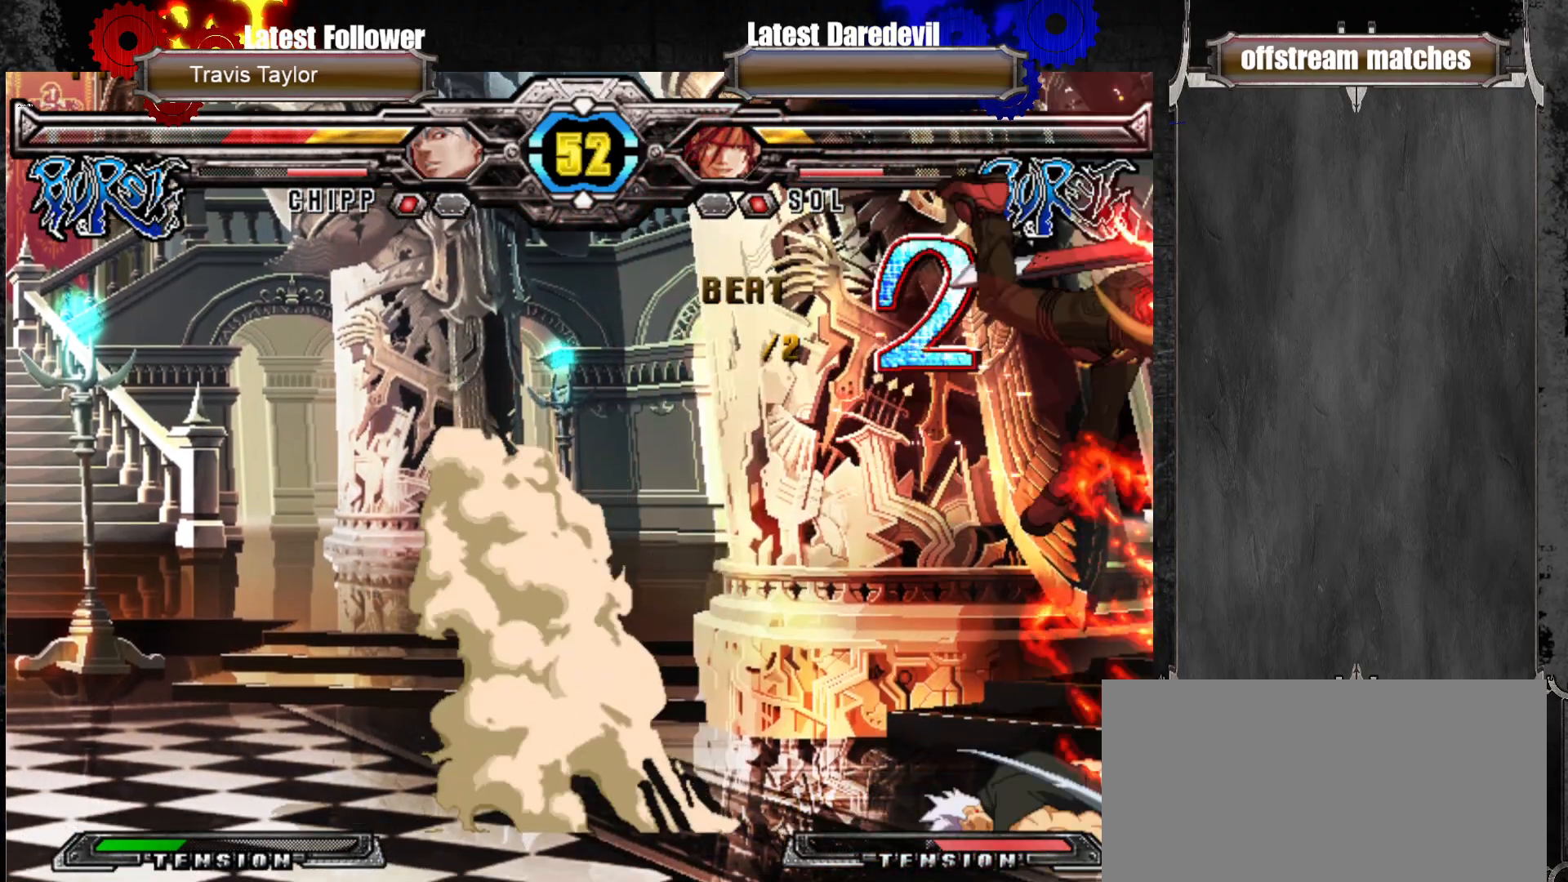
{"dt_ms": 500, "buttons": ["CROSS"], "left_stick": "center"}
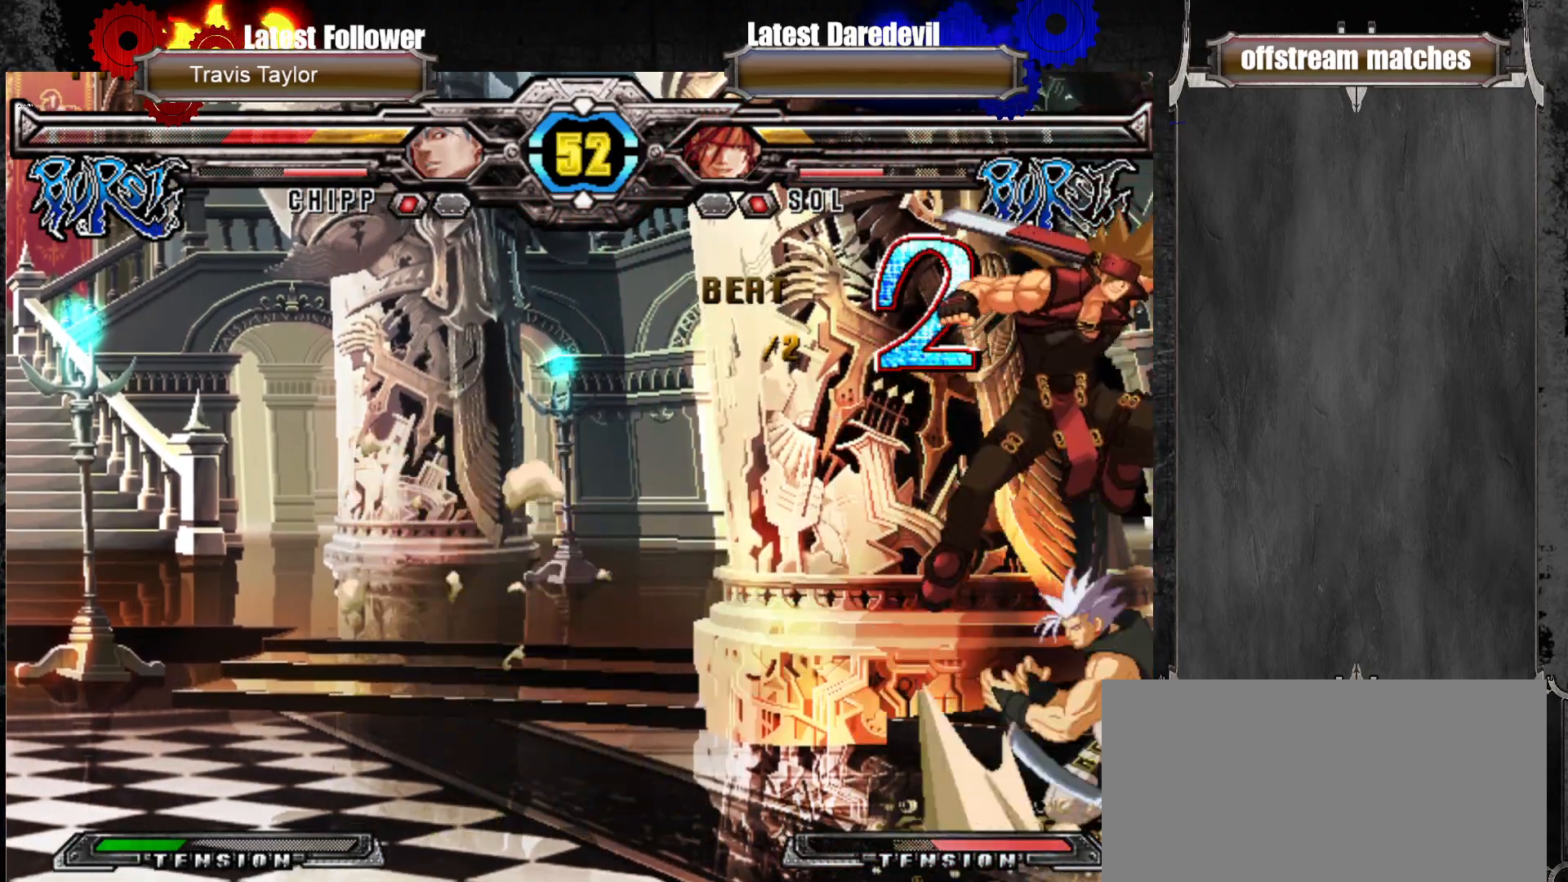
{"dt_ms": 500, "buttons": ["CROSS"], "left_stick": "center", "events": []}
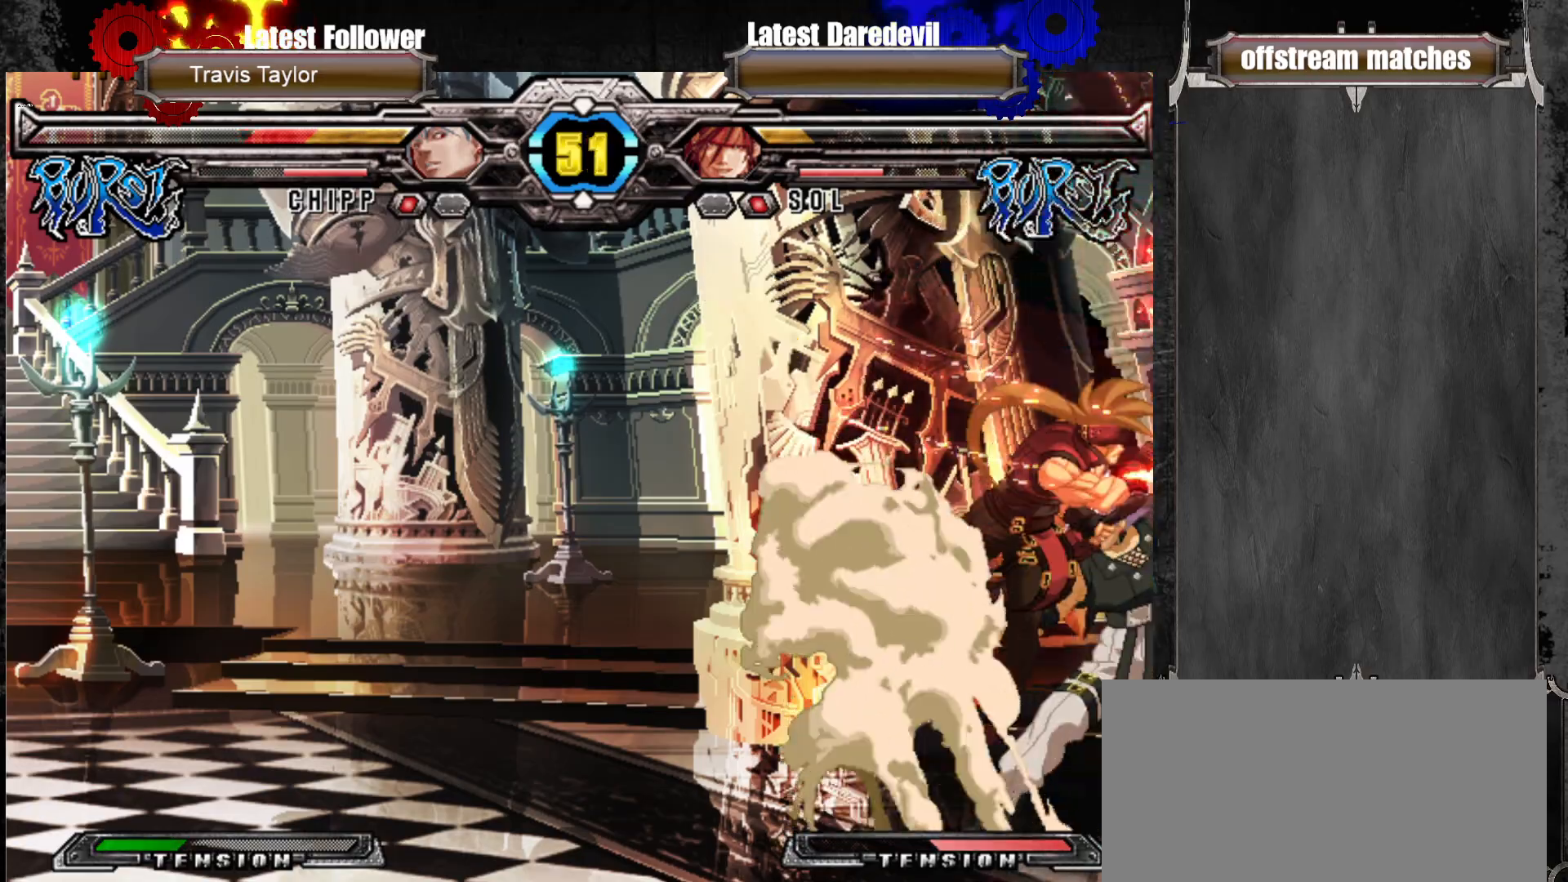
{"dt_ms": 500, "buttons": ["SQUARE"], "left_stick": "down-left"}
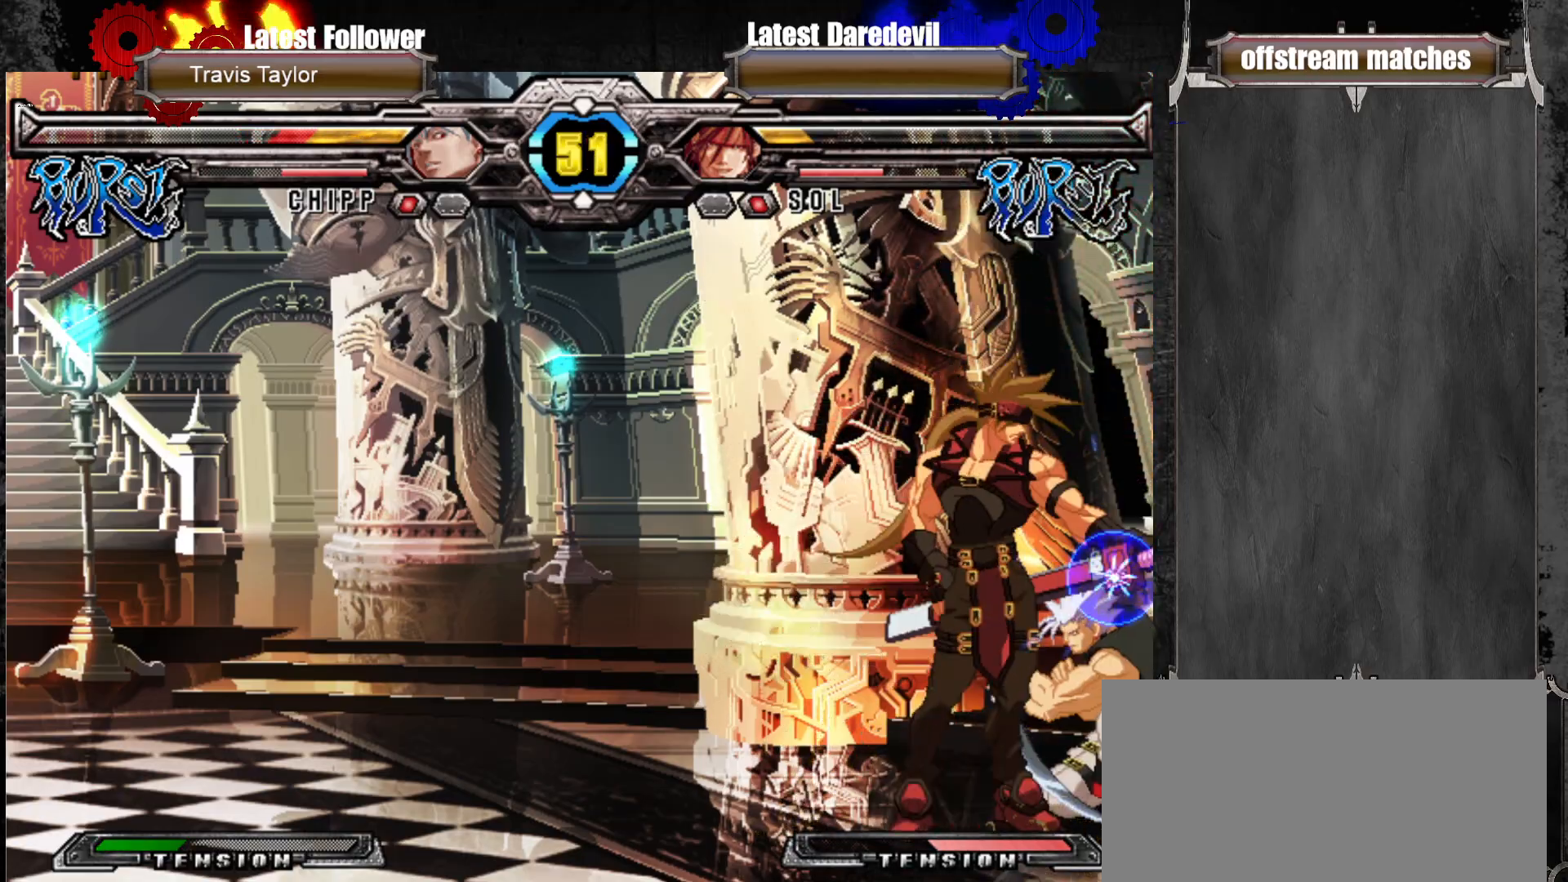
{"dt_ms": 500, "buttons": [], "left_stick": "down-left", "events": [[133, "SQUARE", "up"], [350, "SQUARE", "down"], [500, "SQUARE", "up"]]}
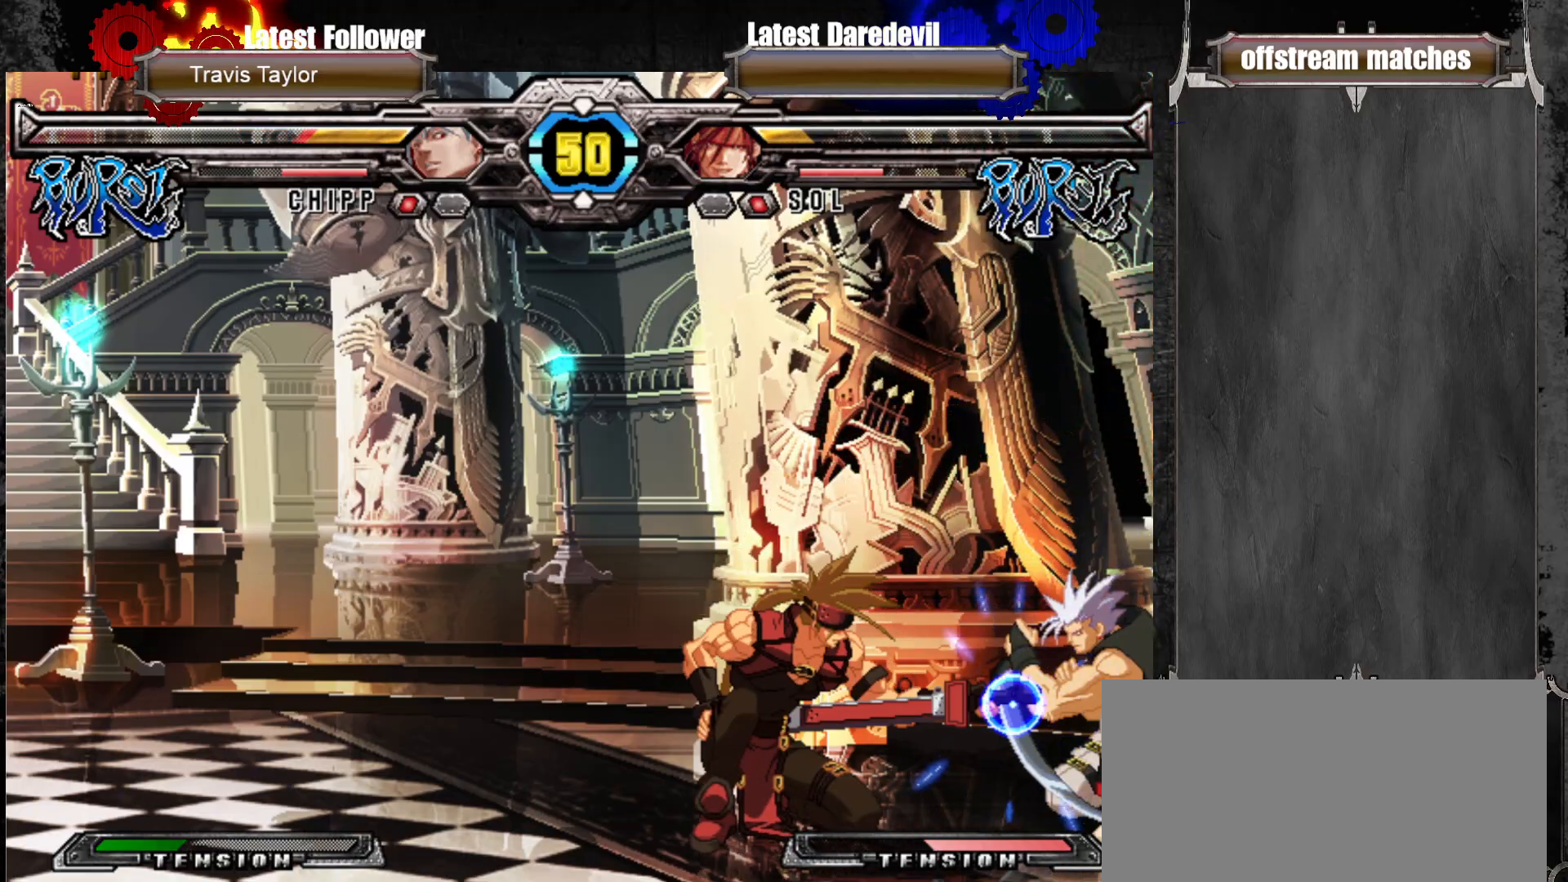
{"dt_ms": 500, "buttons": ["SQUARE"], "left_stick": "up-right", "events": [[133, "TRIANGLE", "down"], [217, "TRIANGLE", "up"], [350, "left_stick", "down-right"], [417, "left_stick", "up-right"], [450, "SQUARE", "down"]]}
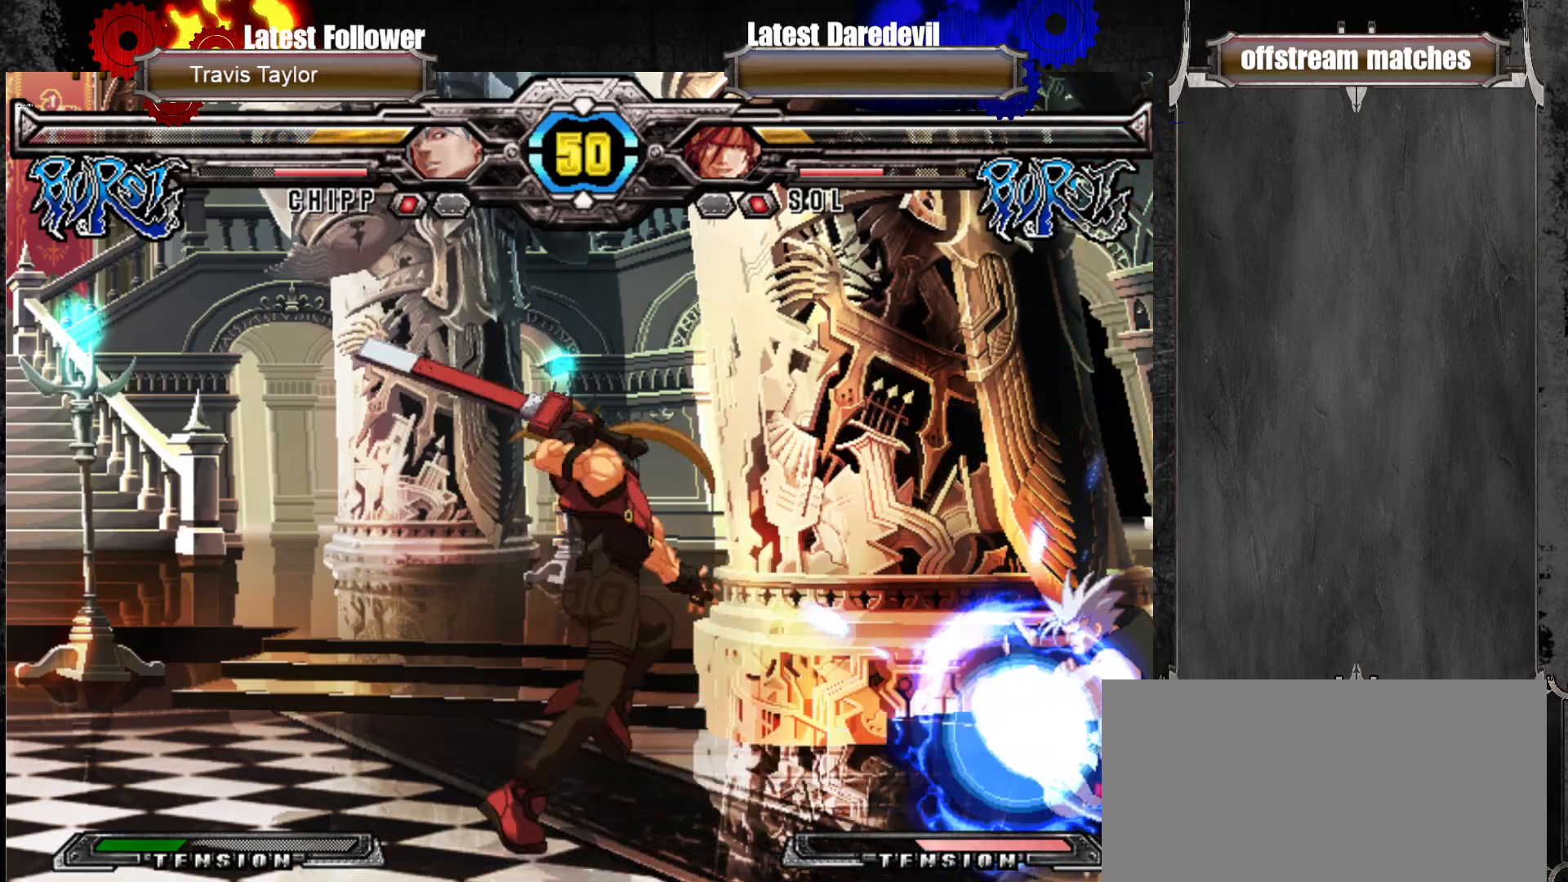
{"dt_ms": 500, "buttons": [], "left_stick": "center"}
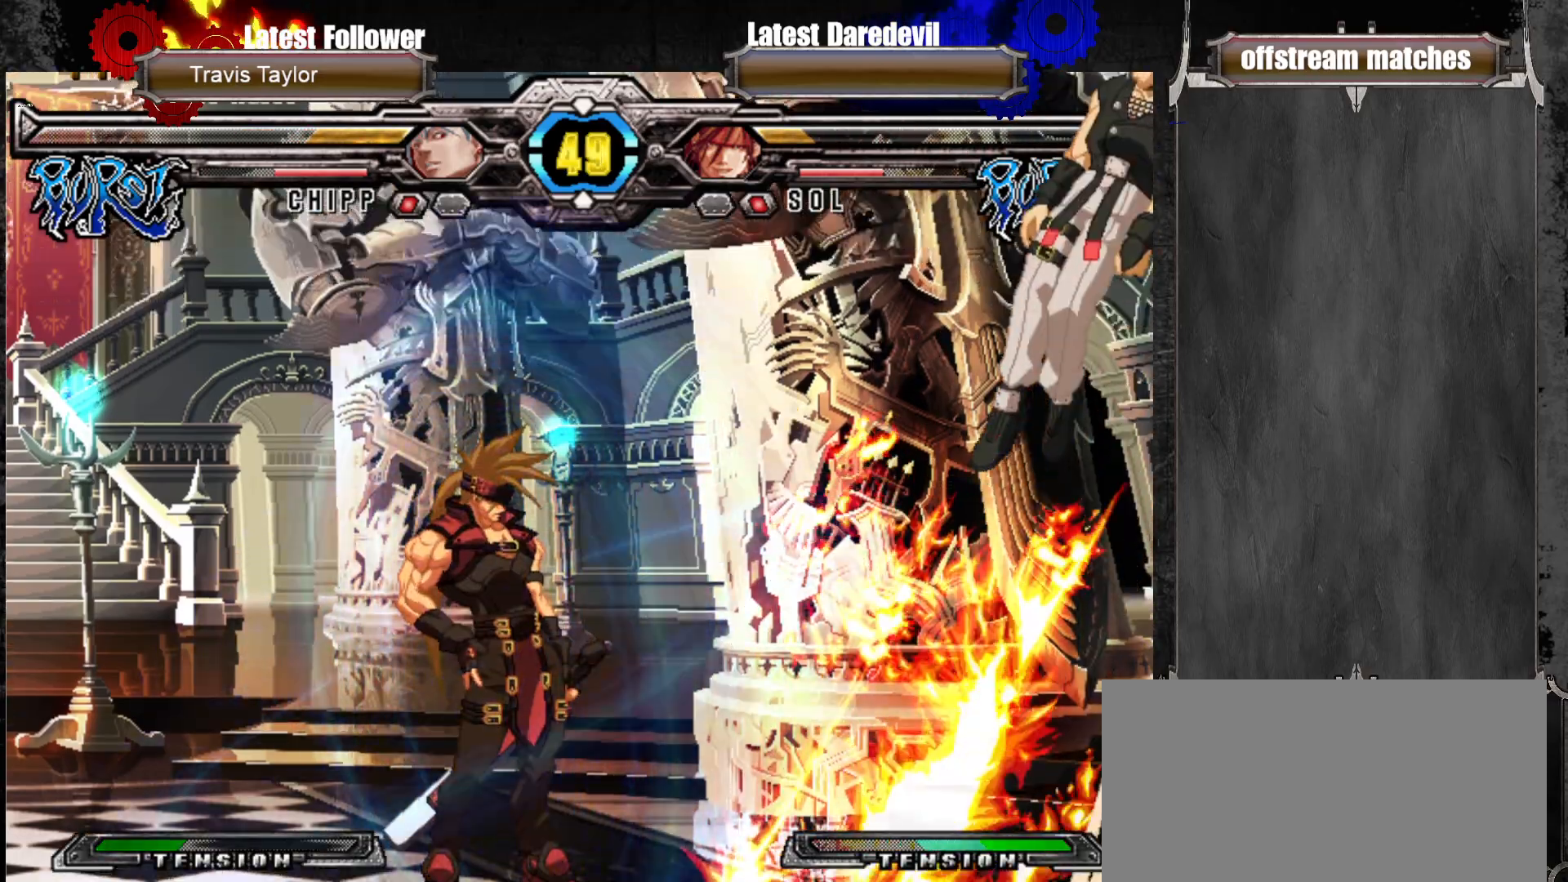
{"dt_ms": 500, "buttons": [], "left_stick": "center", "events": [[150, "left_stick", "right"], [200, "left_stick", "center"], [250, "left_stick", "right"], [300, "left_stick", "center"]]}
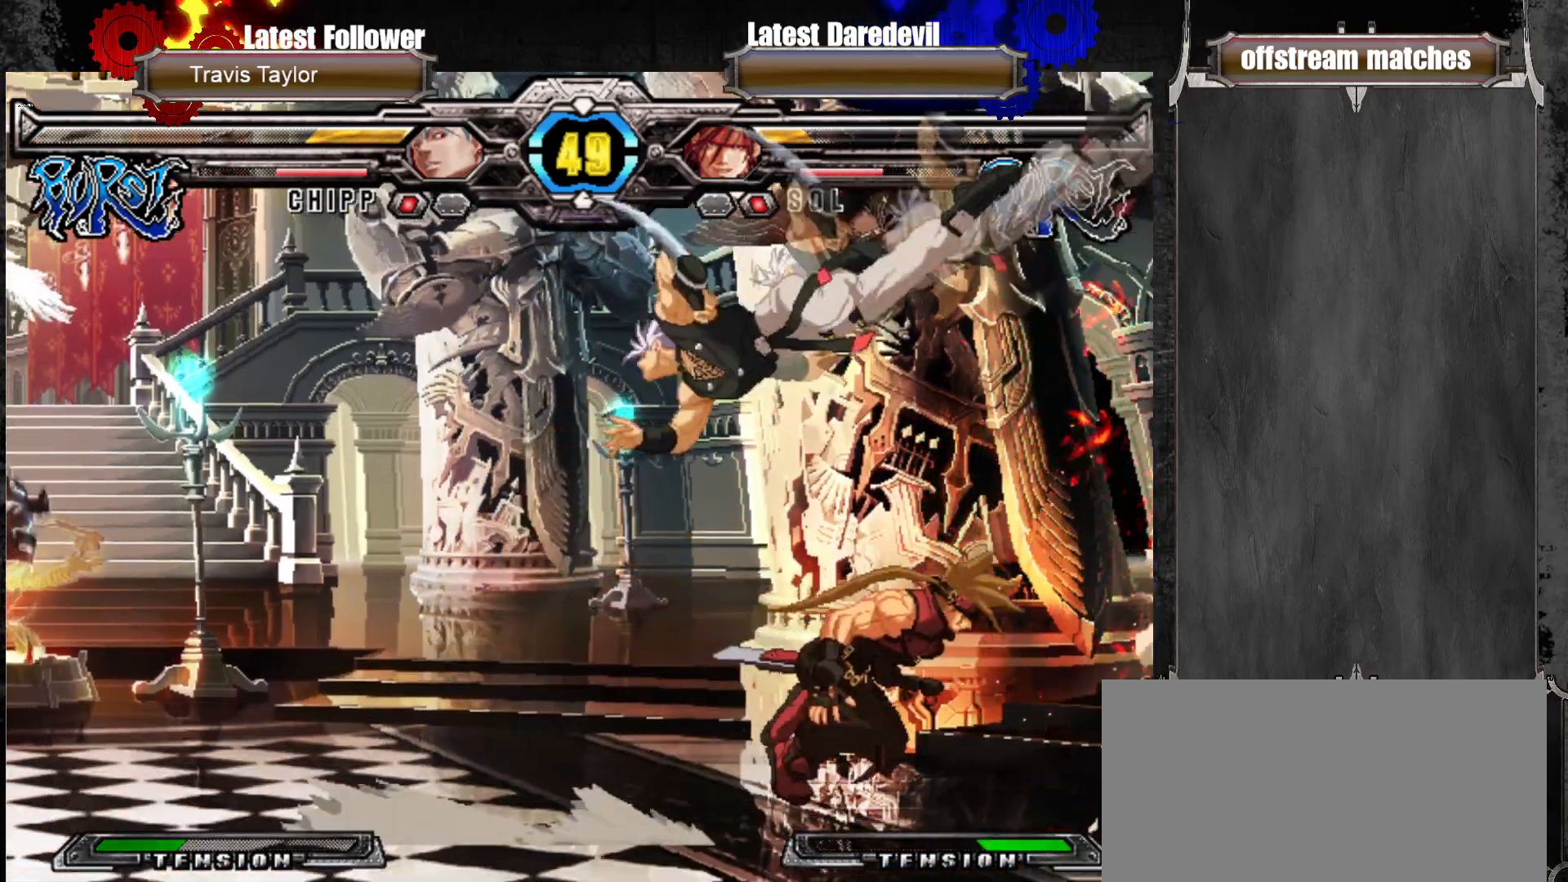
{"dt_ms": 500, "buttons": [], "left_stick": "up-left", "events": [[250, "left_stick", "left"], [400, "left_stick", "up-left"]]}
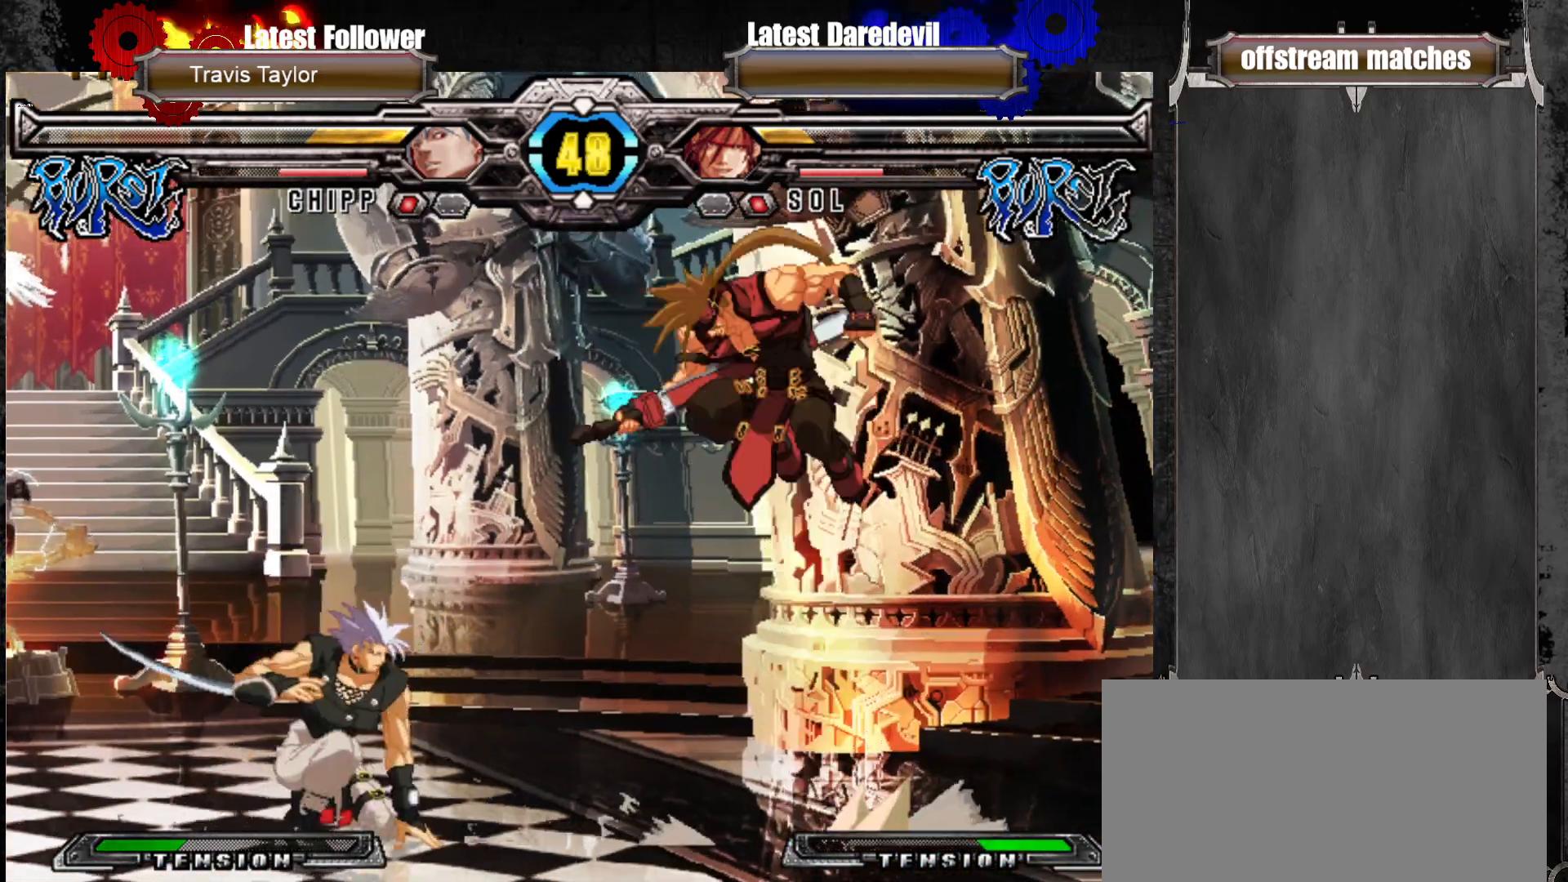
{"dt_ms": 500, "buttons": [], "left_stick": "center", "events": [[17, "SQUARE", "down"], [133, "left_stick", "center"], [167, "SQUARE", "up"], [333, "TRIANGLE", "down"], [433, "TRIANGLE", "up"]]}
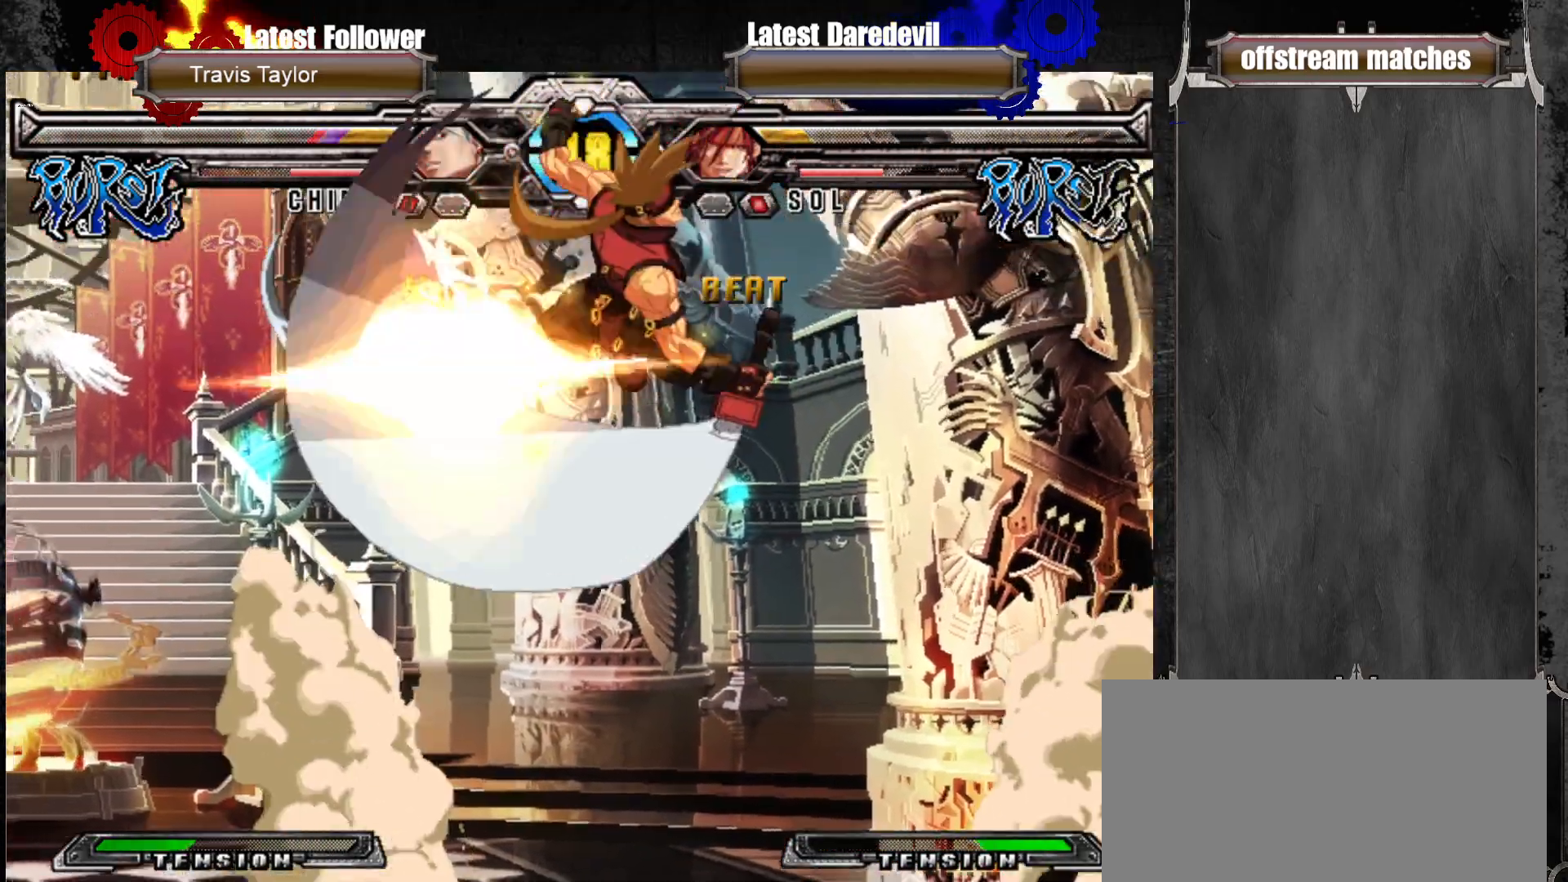
{"dt_ms": 1000, "buttons": [], "left_stick": "center"}